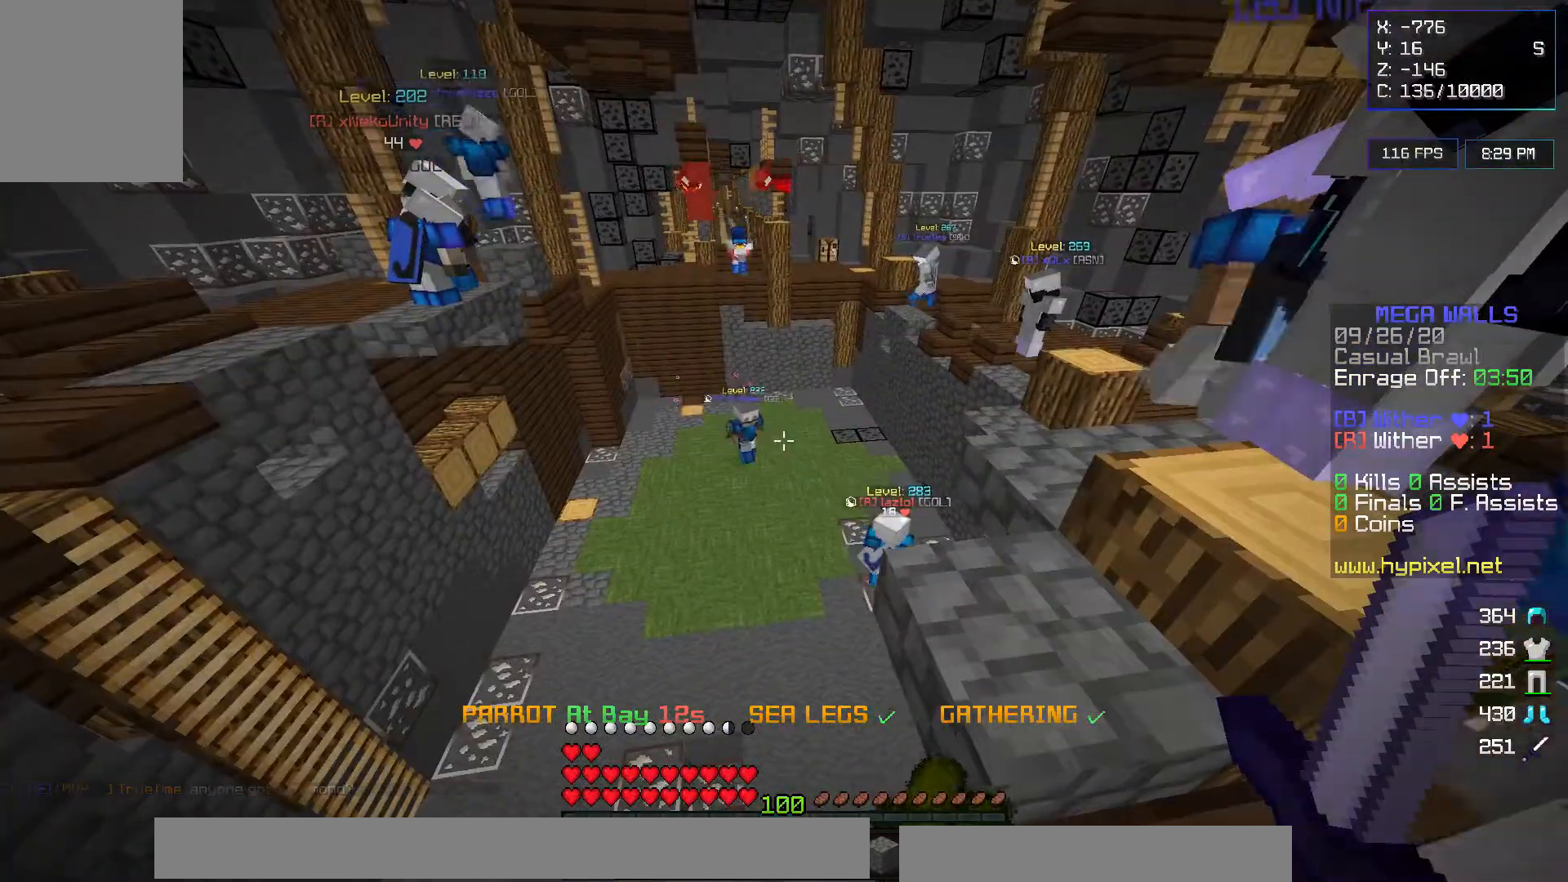
Gameplay with keyboard and mouse; each line is a JSON object with the keys and mouse buttons held at the frame after it. "events" lists presses ("down") and releases ("up") of "a", "d", "s", "w", "mouse_left" and "mouse_right" between this image and that frame as [ms after this image, input, new state], when the widget could be followed in between. "mouse_left", "mouse_right" = the "left", "right" buttons of the "mouse" list. No other keys are recorded. Fast repeated clicks can show as one long hold. Mouse movement is not recorded.
{"keys": ["a"], "mouse": [], "events": [[367, "a", "down"]]}
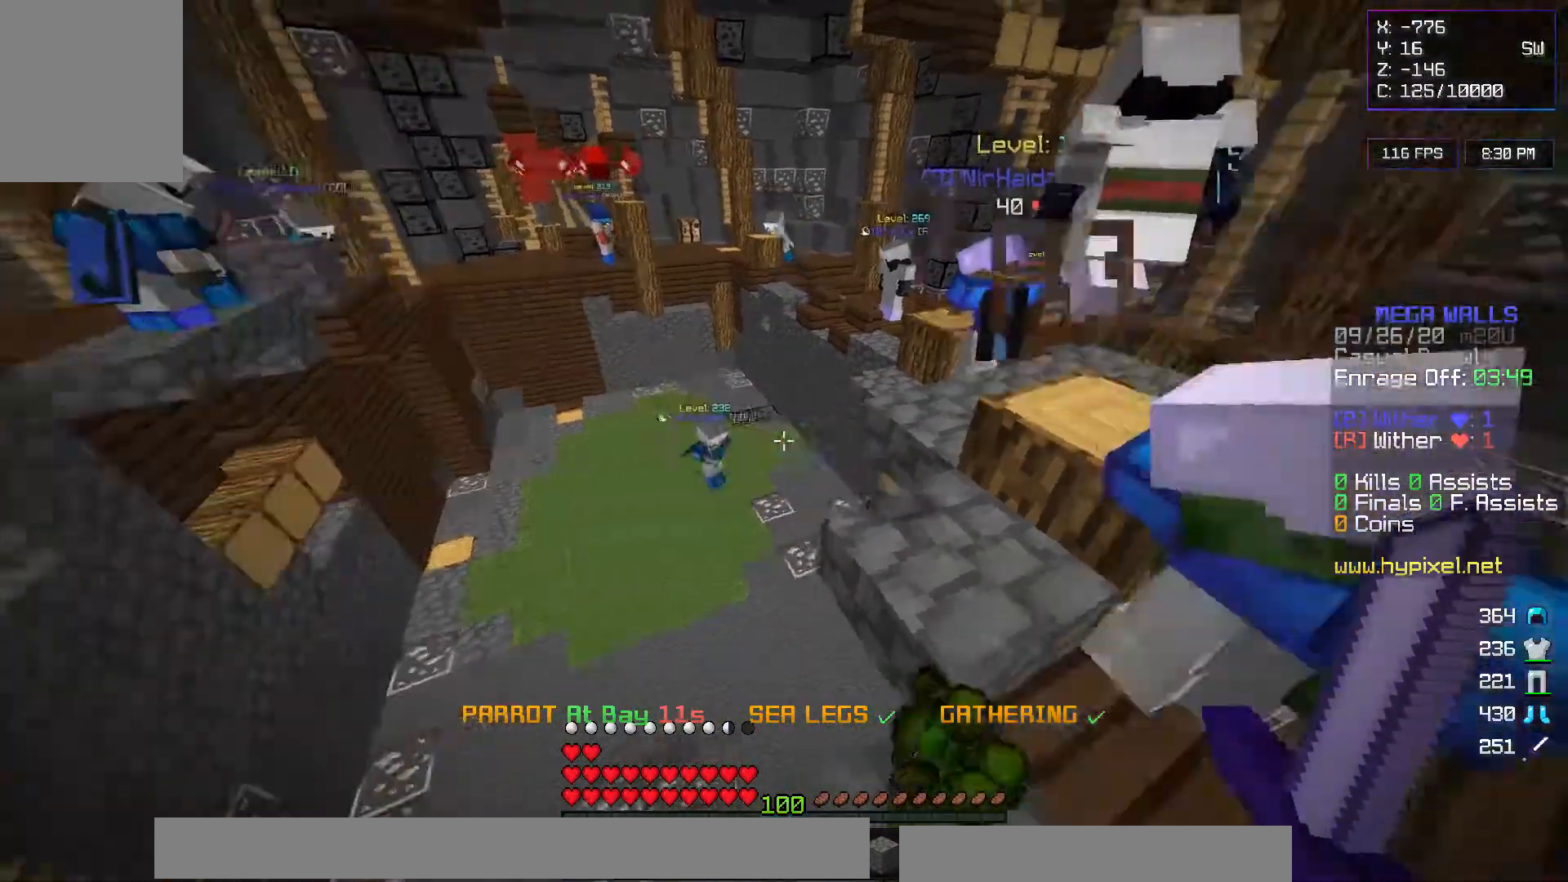
{"keys": [], "mouse": [], "events": [[283, "a", "up"]]}
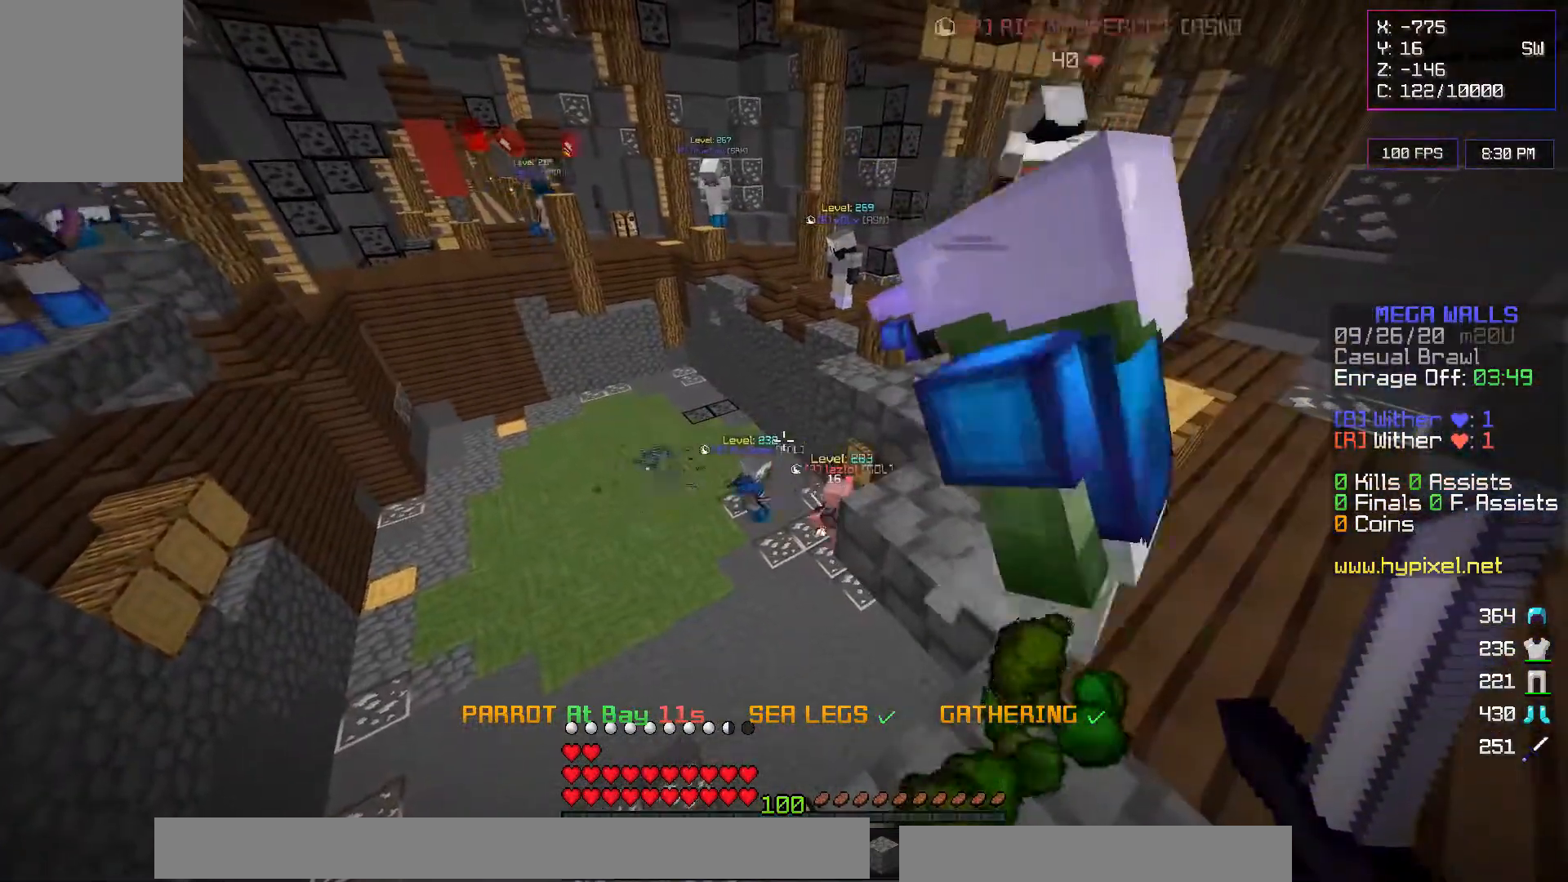
{"keys": [], "mouse": [], "events": []}
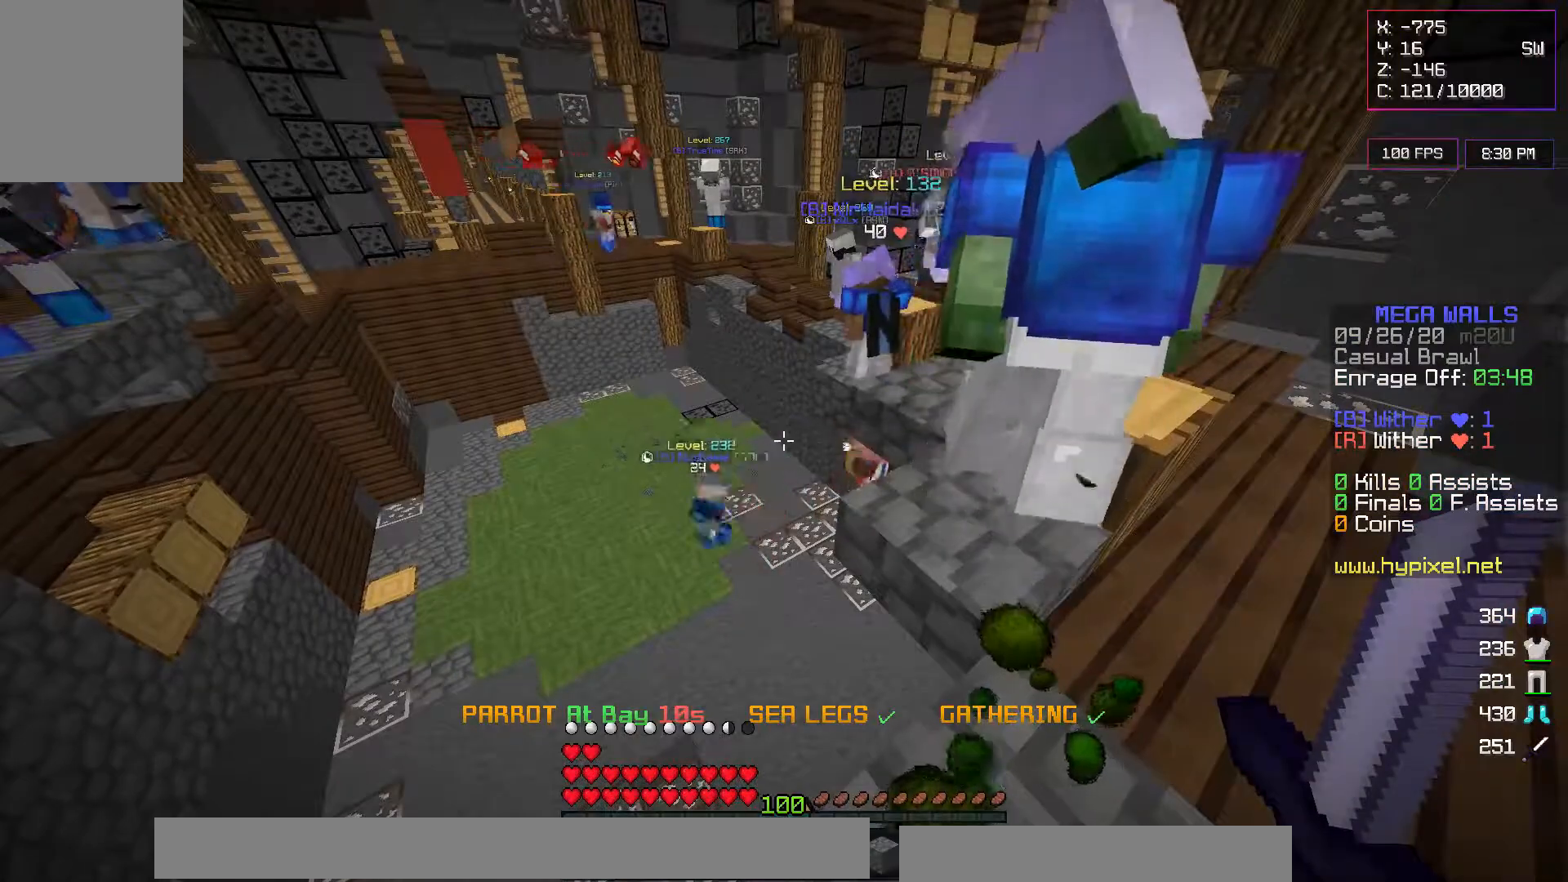
{"keys": [], "mouse": [], "events": []}
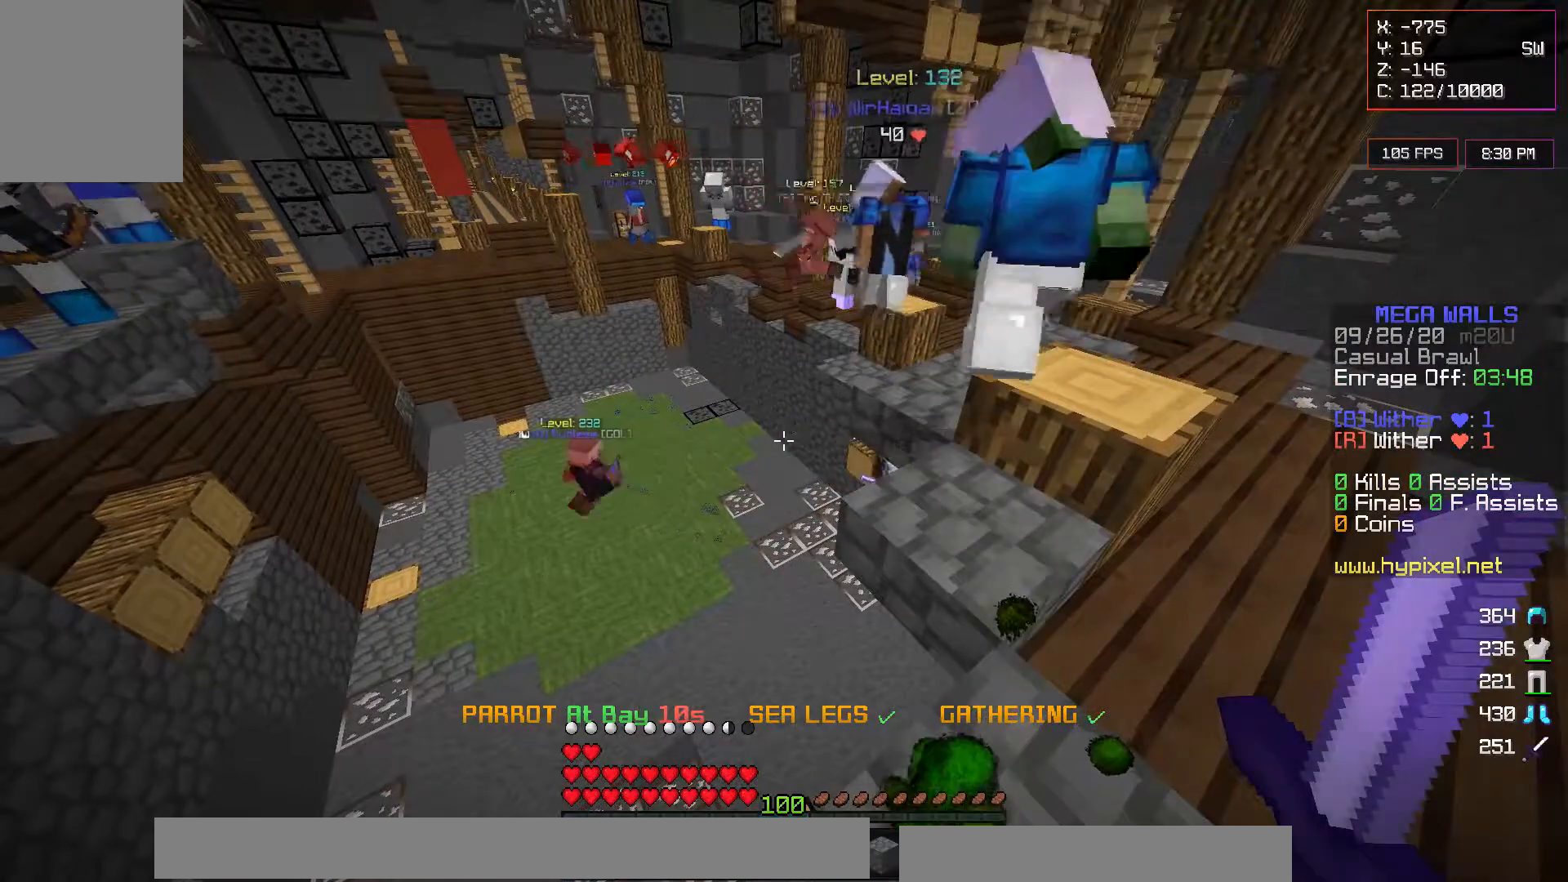
{"keys": [], "mouse": [], "events": [[83, "a", "down"], [333, "a", "up"]]}
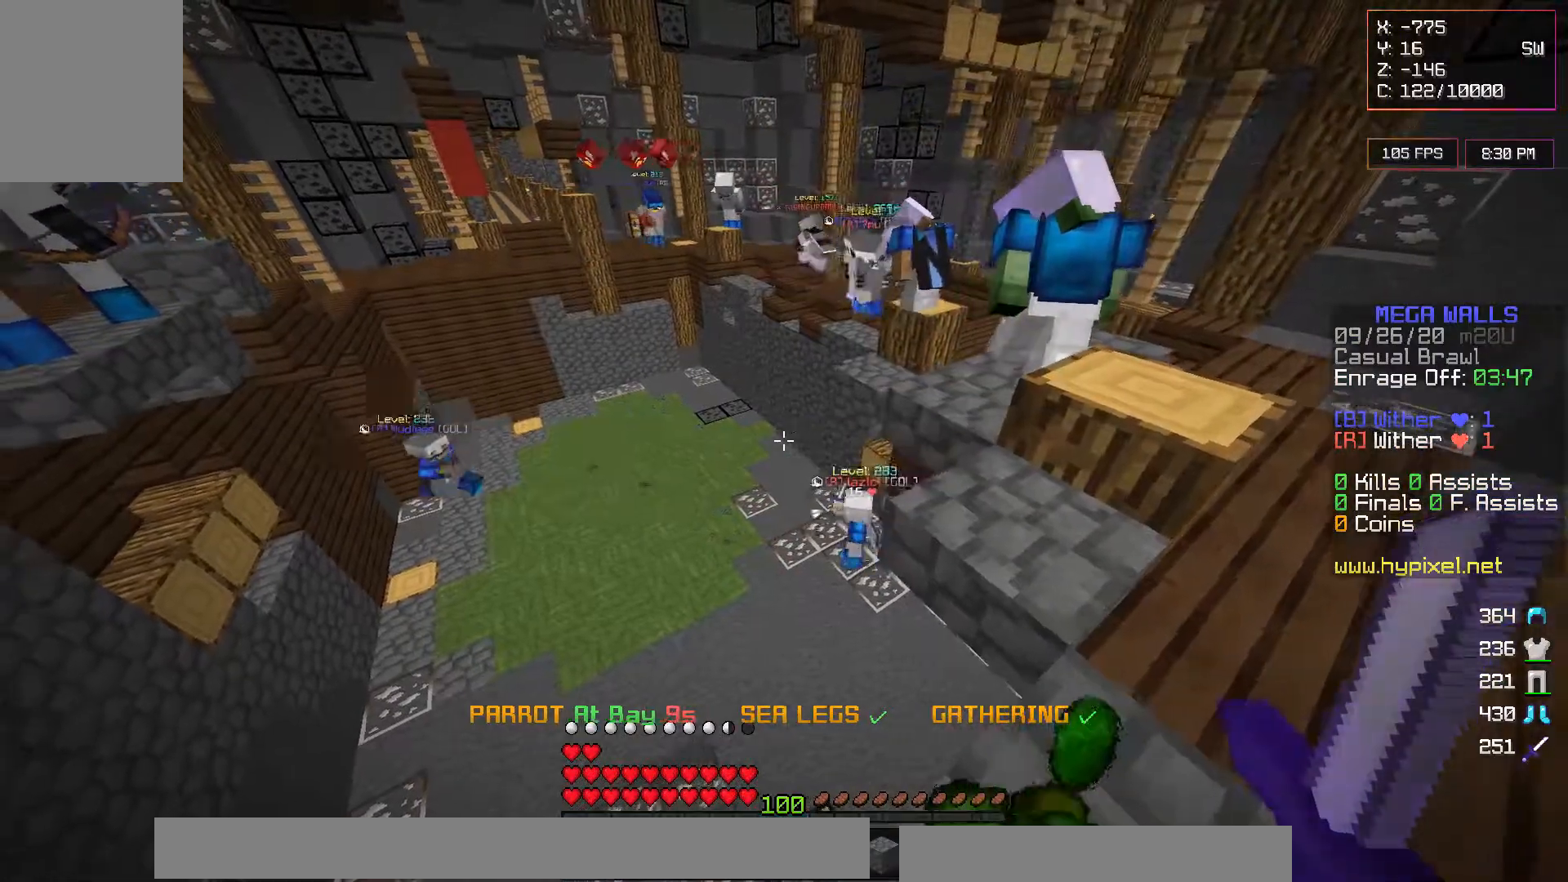
{"keys": ["d"], "mouse": [], "events": [[450, "d", "down"]]}
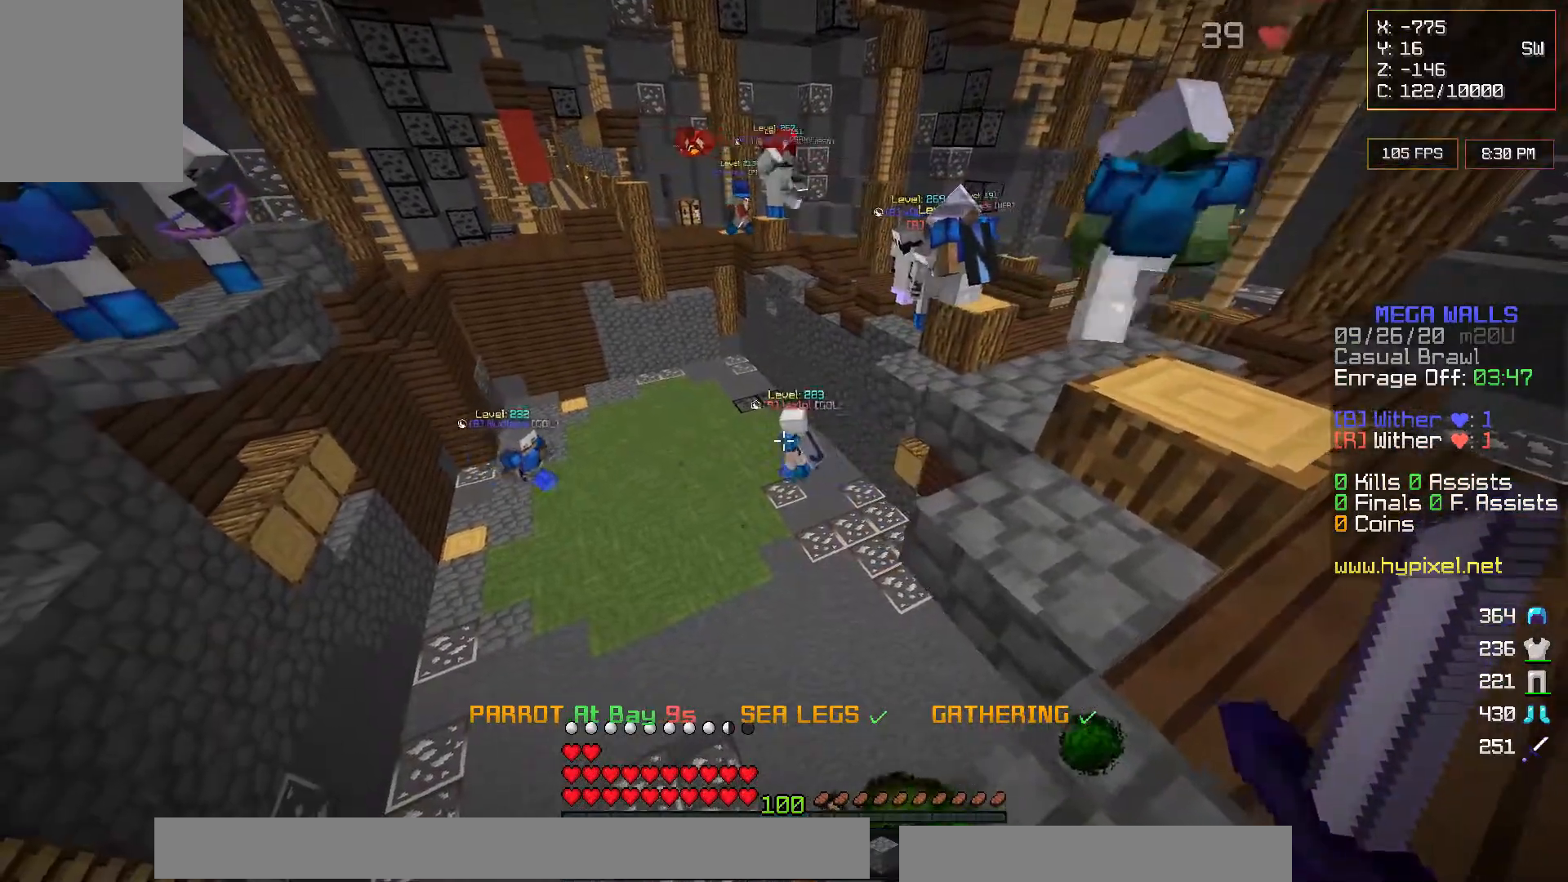
{"keys": [], "mouse": [], "events": [[117, "d", "up"]]}
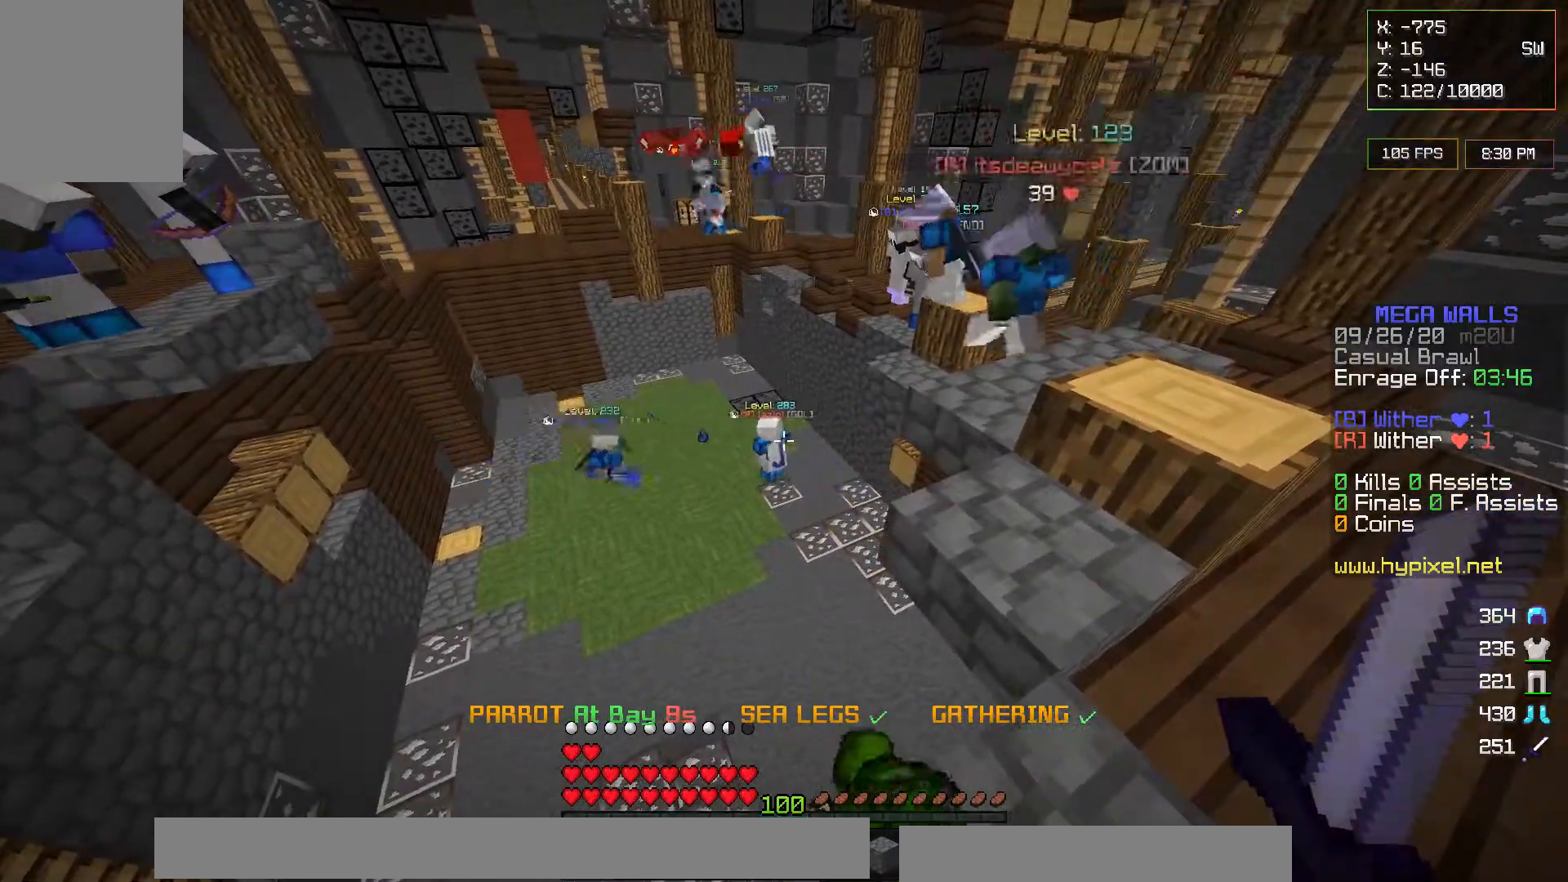
{"keys": [], "mouse": [], "events": []}
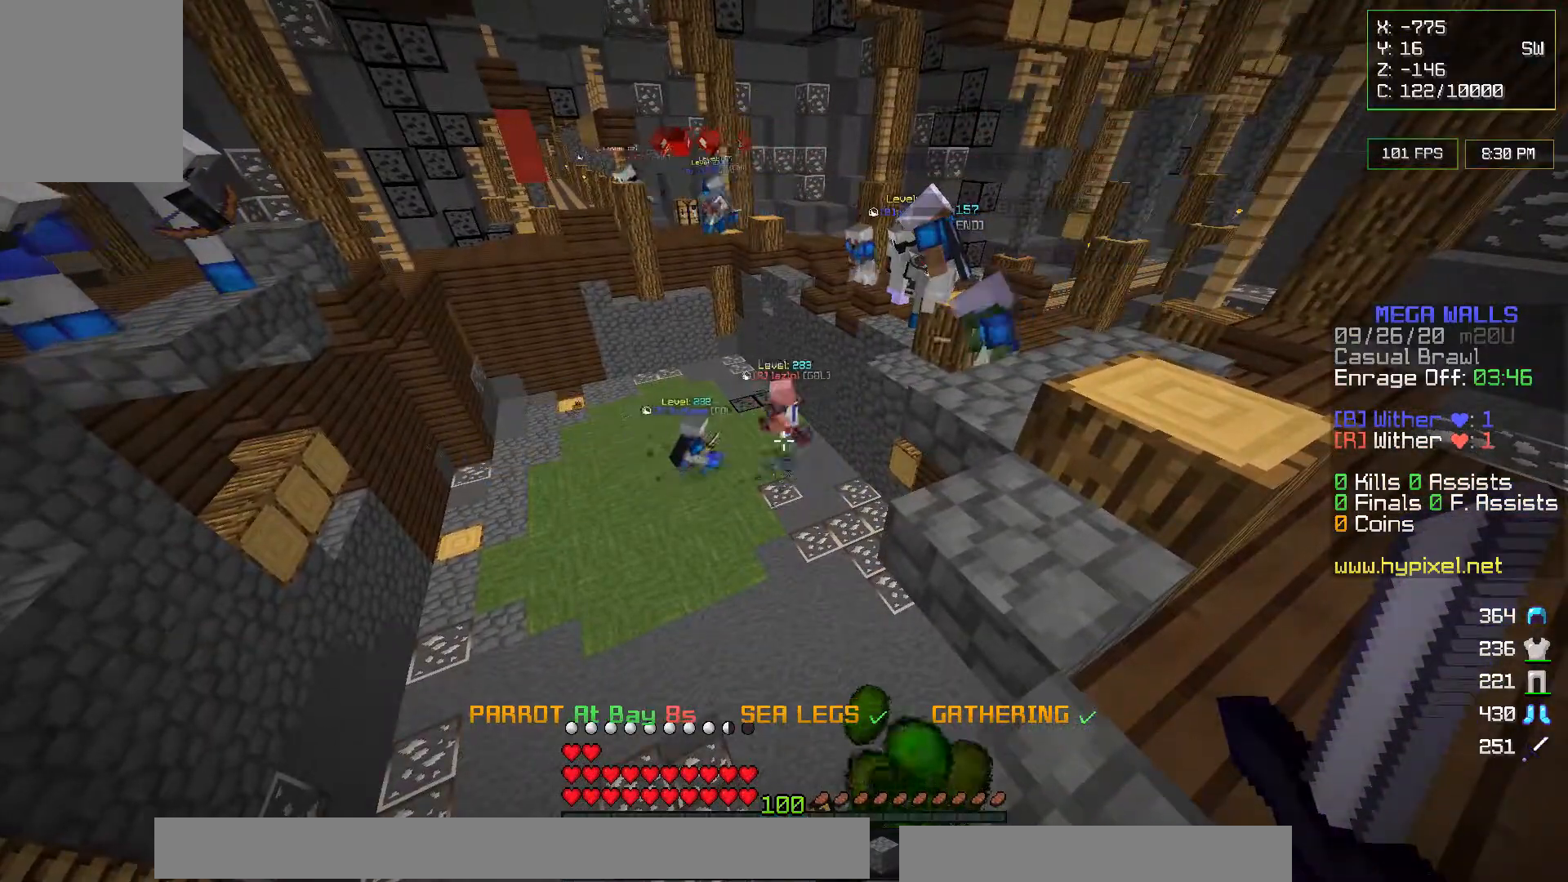
{"keys": [], "mouse": [], "events": []}
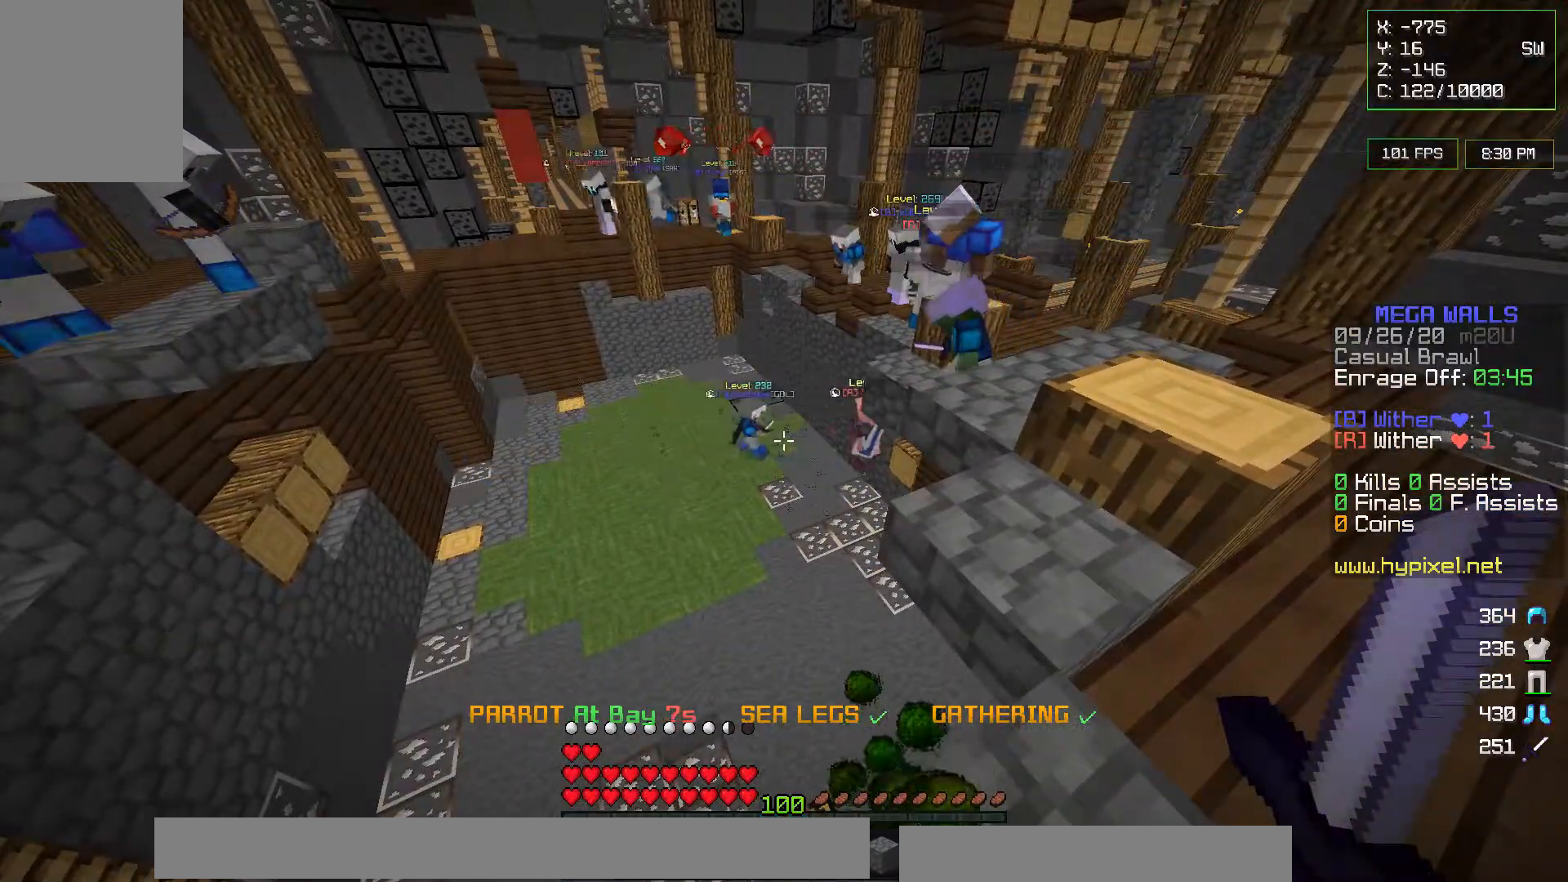
{"keys": ["a"], "mouse": [], "events": [[183, "d", "down"], [317, "d", "up"], [433, "a", "down"]]}
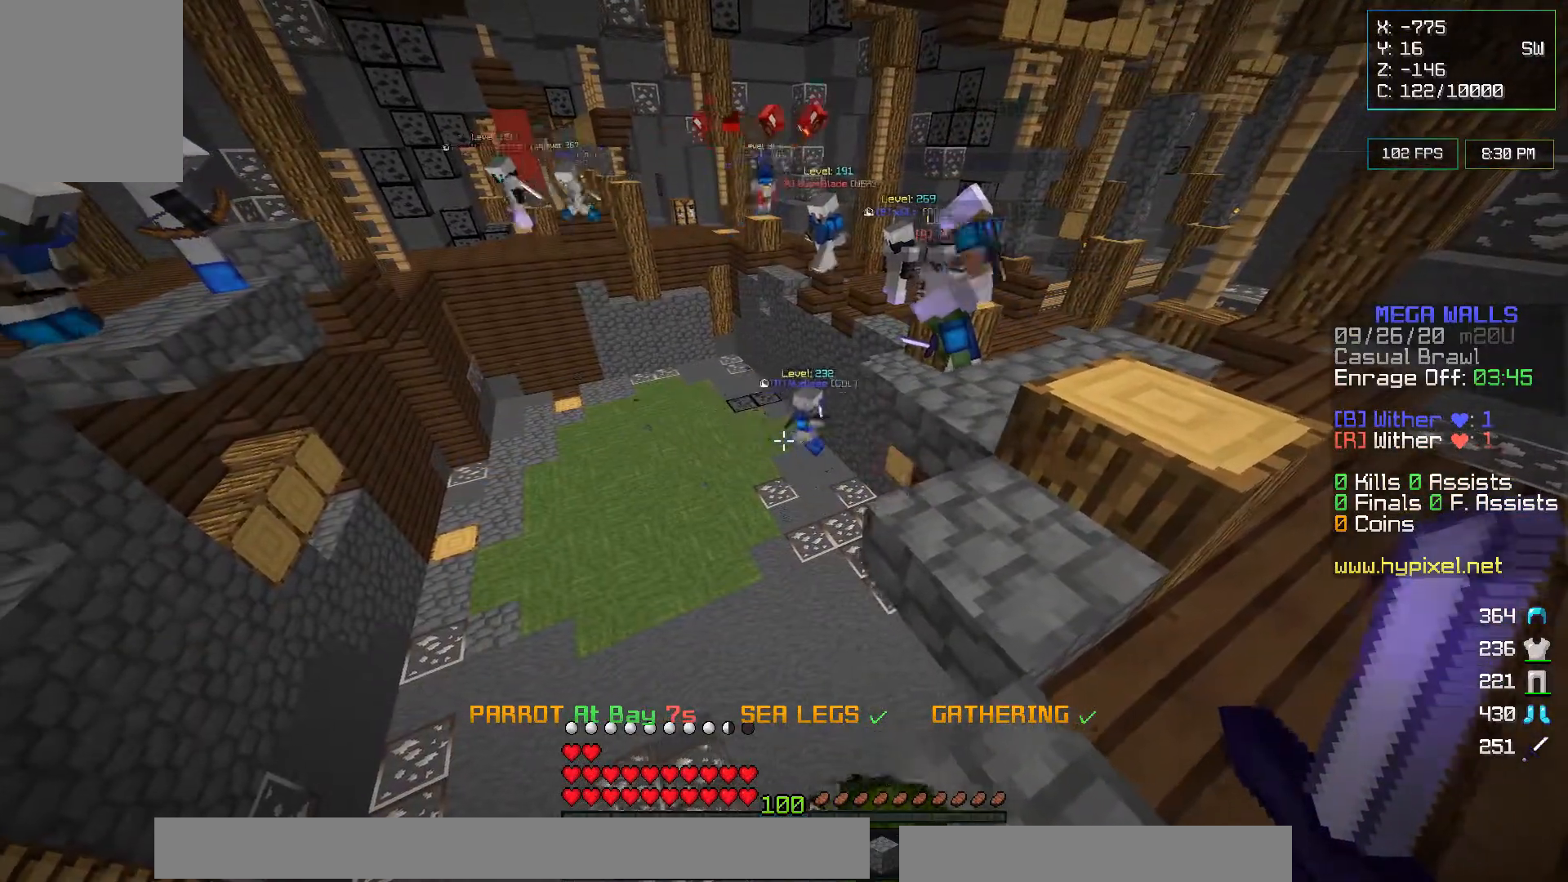
{"keys": [], "mouse": [], "events": [[483, "a", "up"]]}
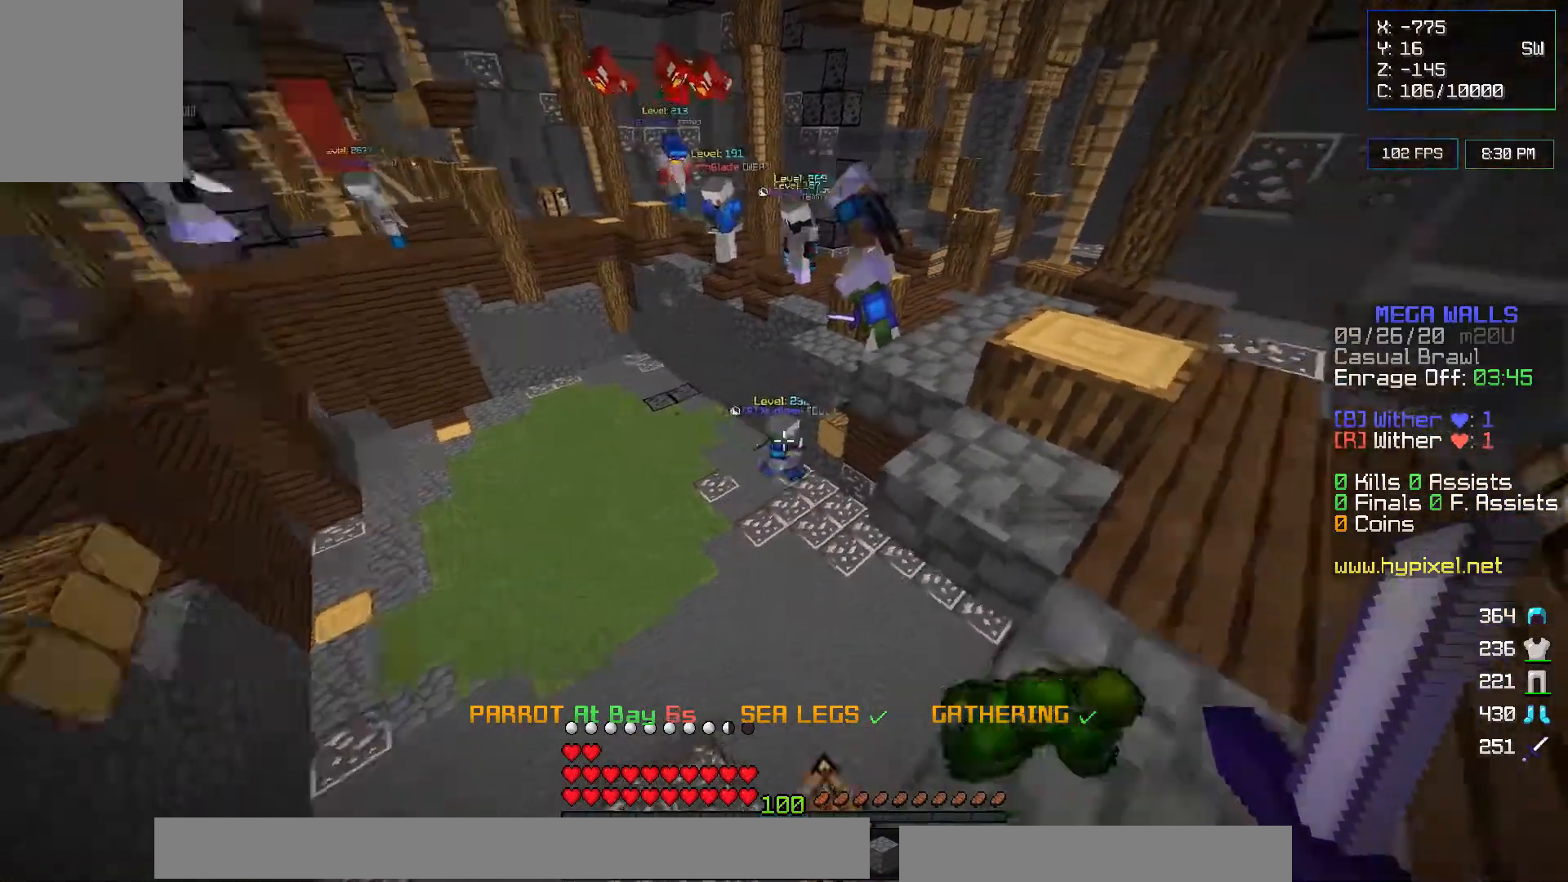
{"keys": [], "mouse": [], "events": []}
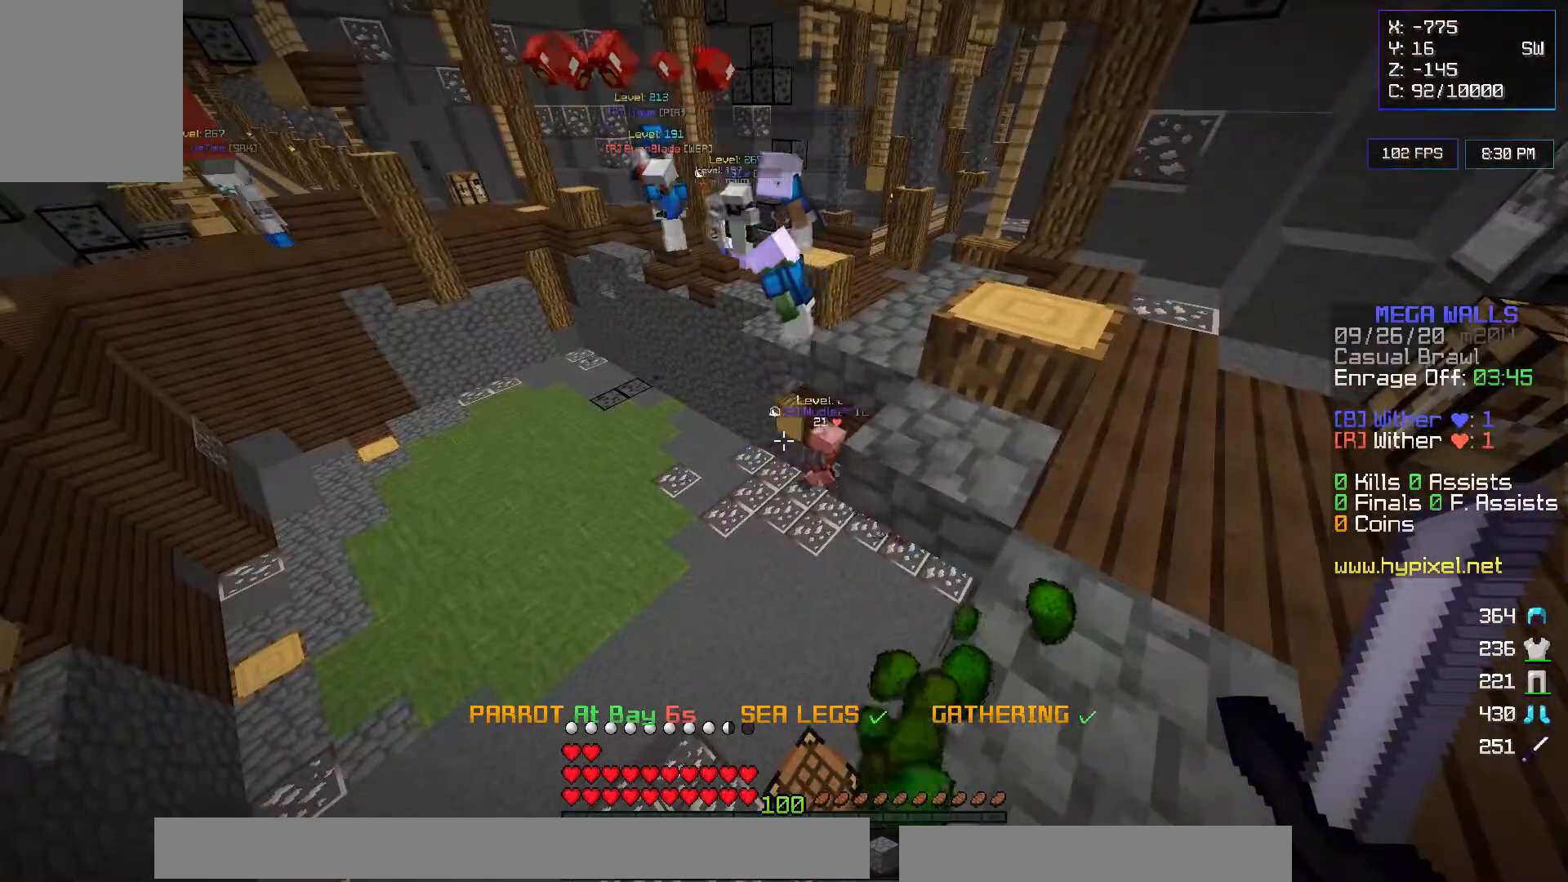
{"keys": ["d"], "mouse": [], "events": [[483, "d", "down"]]}
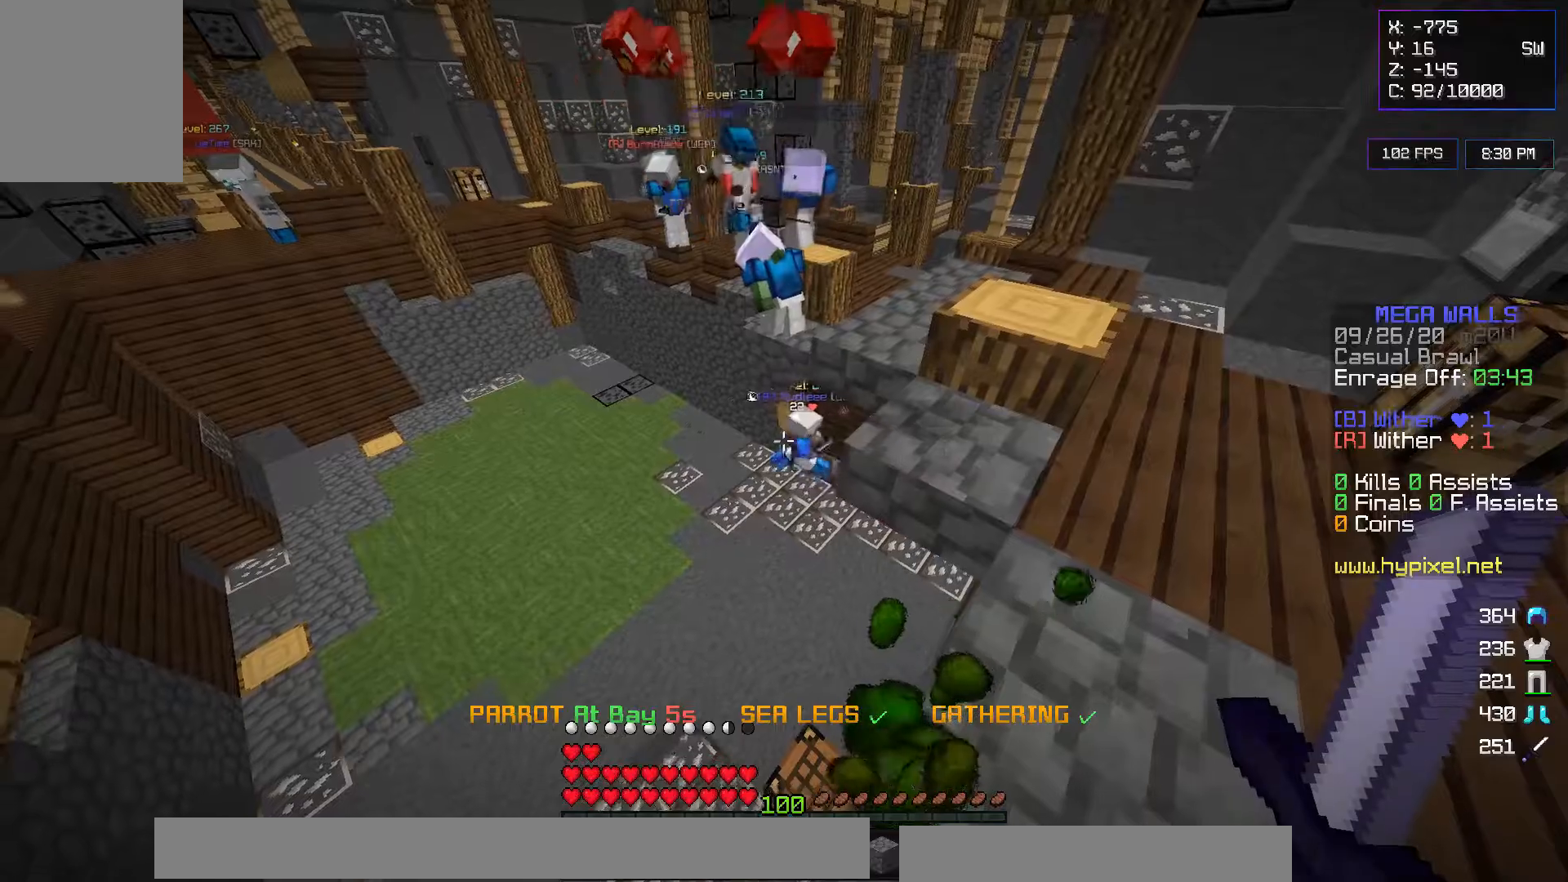
{"keys": [], "mouse": [], "events": [[283, "d", "up"]]}
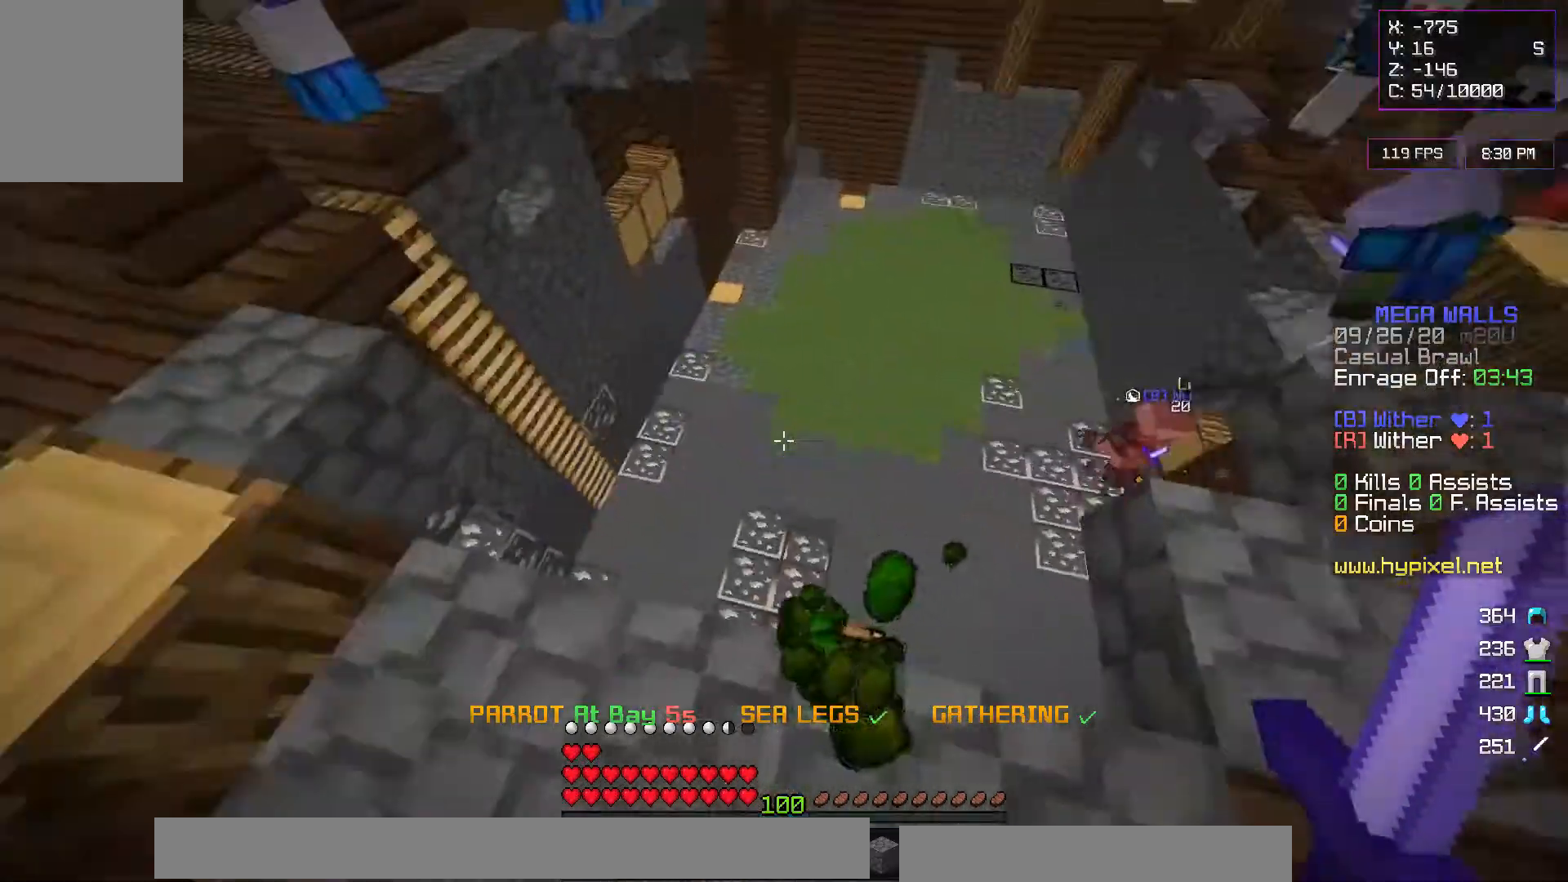
{"keys": ["a"], "mouse": [], "events": [[33, "a", "down"]]}
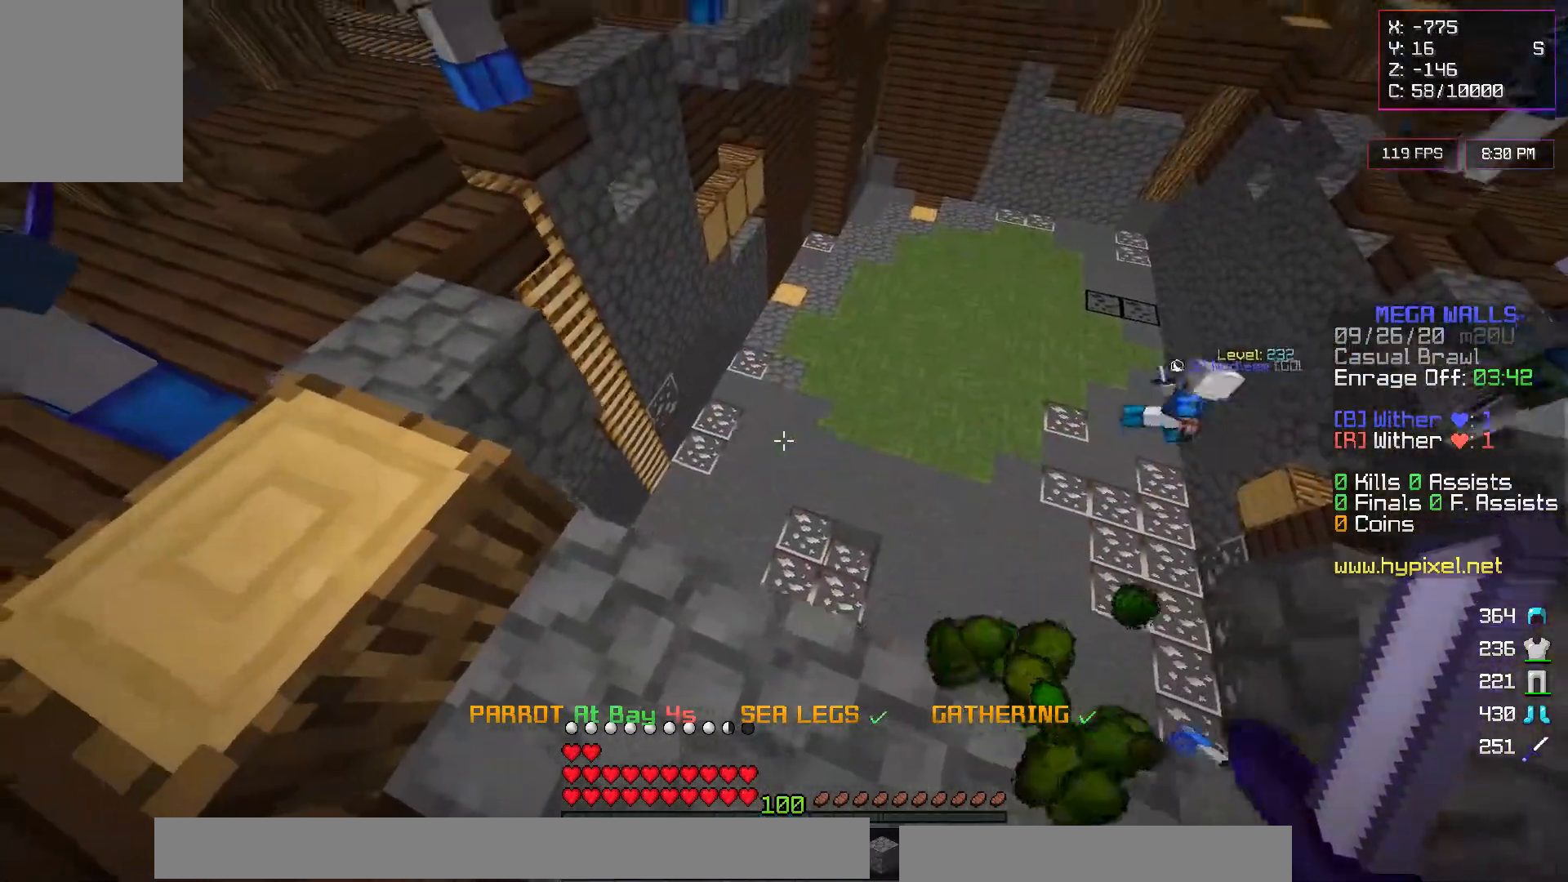
{"keys": ["d"], "mouse": [], "events": [[100, "w", "down"], [250, "w", "up"], [333, "a", "up"], [450, "d", "down"]]}
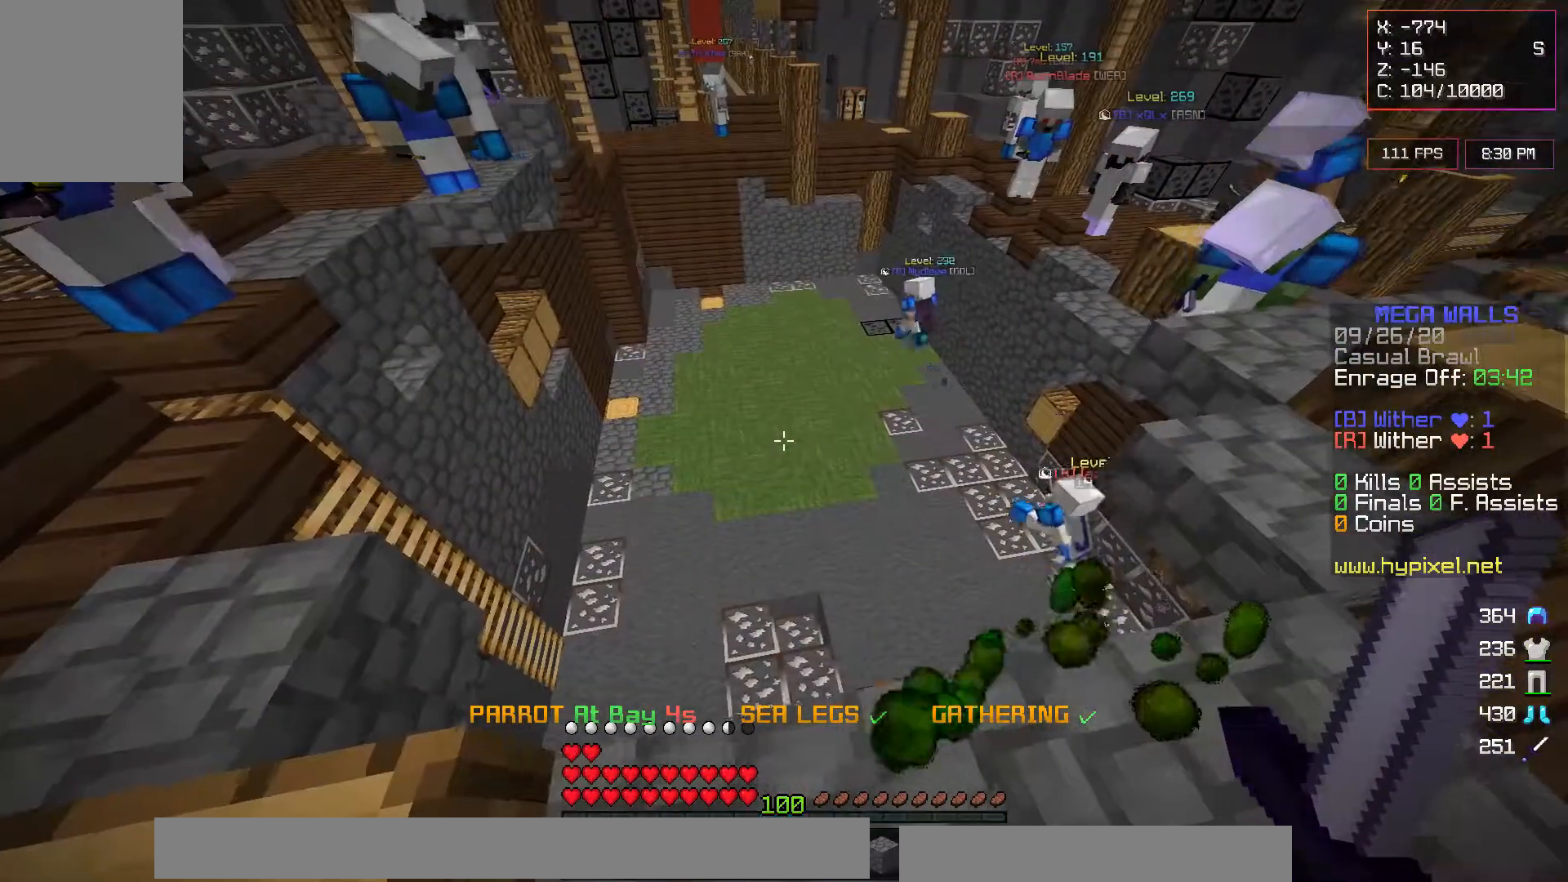
{"keys": ["d", "w"], "mouse": [], "events": [[500, "w", "down"]]}
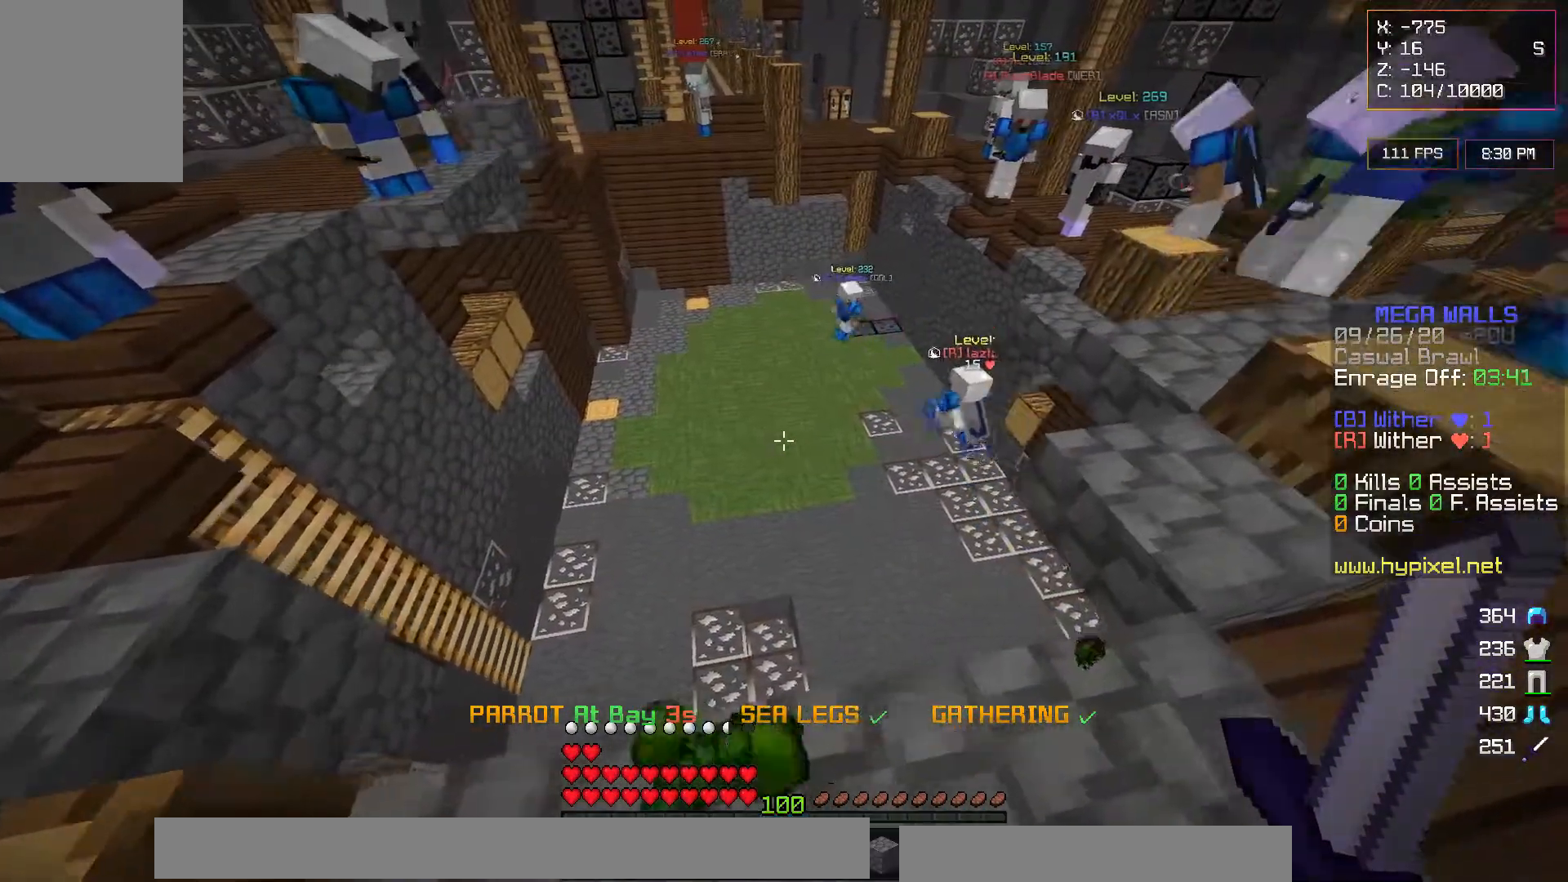
{"keys": [], "mouse": [], "events": [[33, "d", "up"], [183, "w", "up"]]}
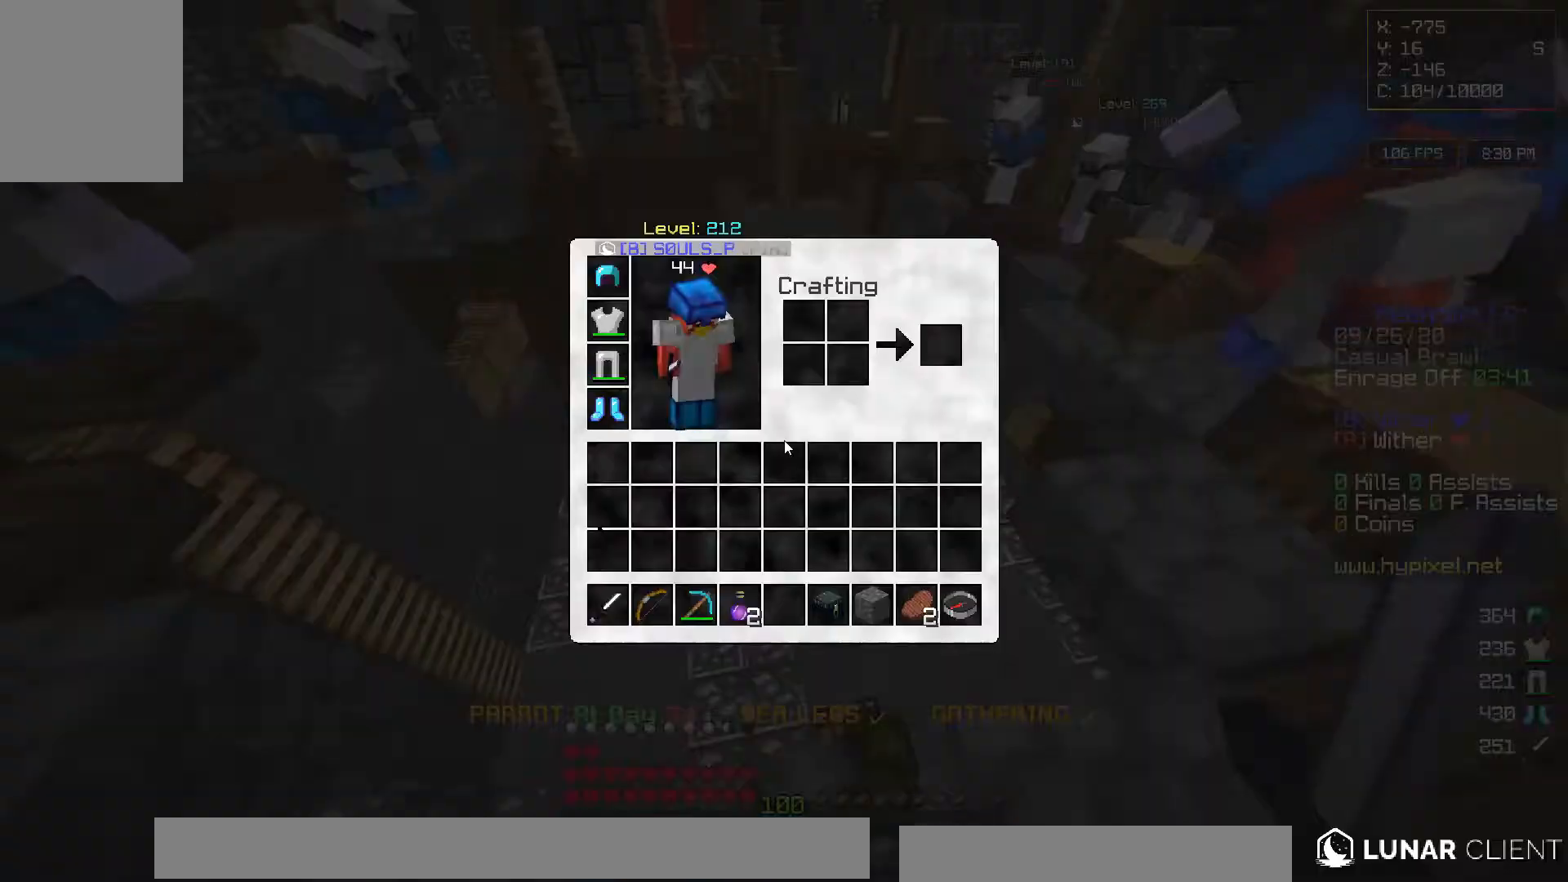
{"keys": [], "mouse": [], "events": []}
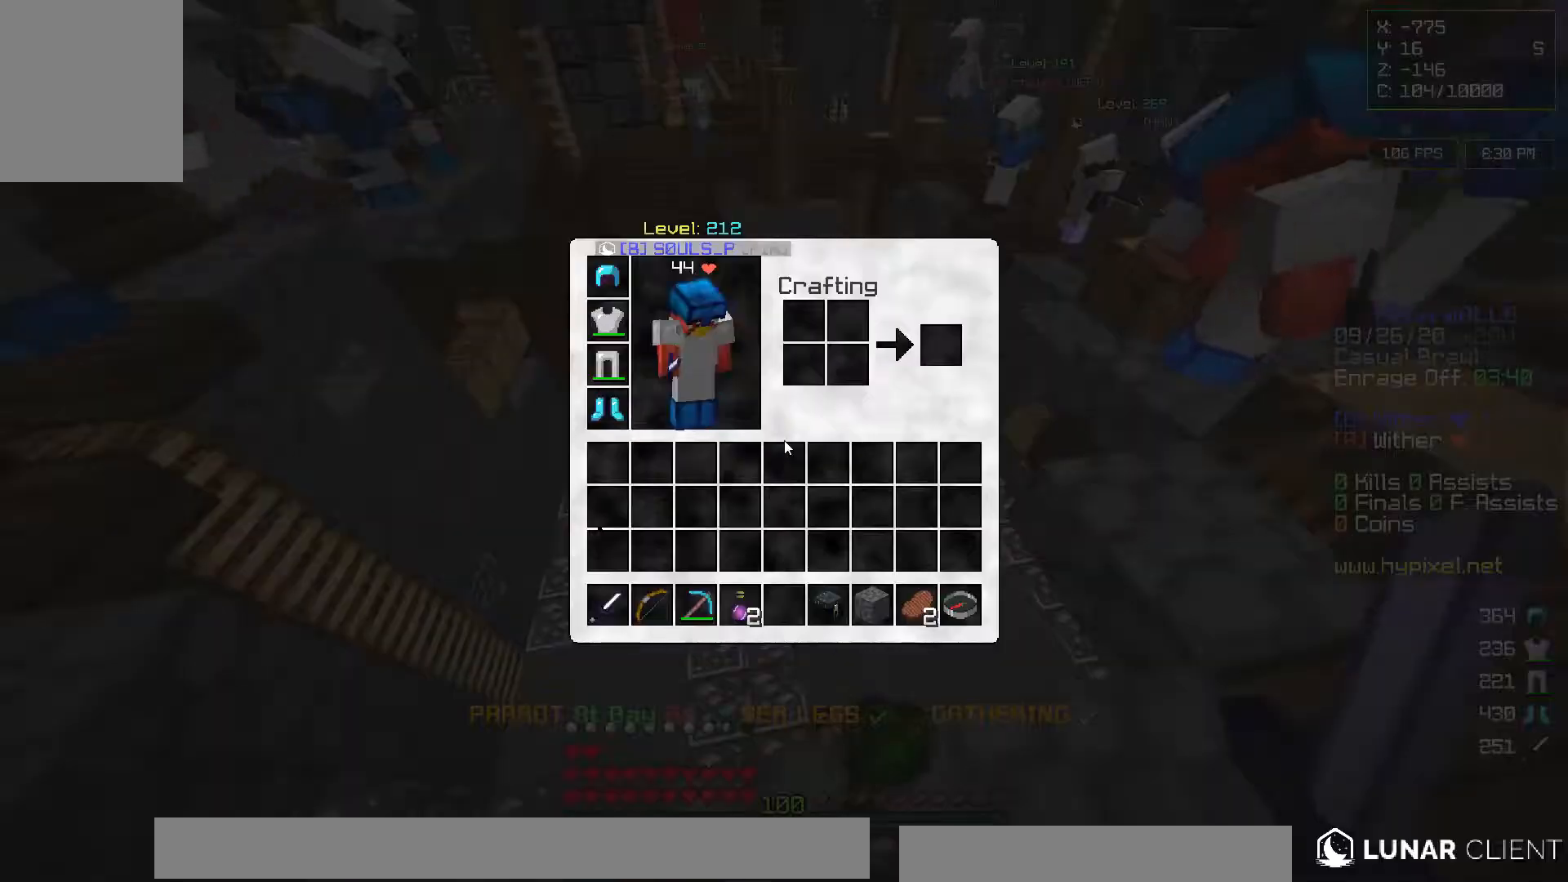
{"keys": [], "mouse": [], "events": []}
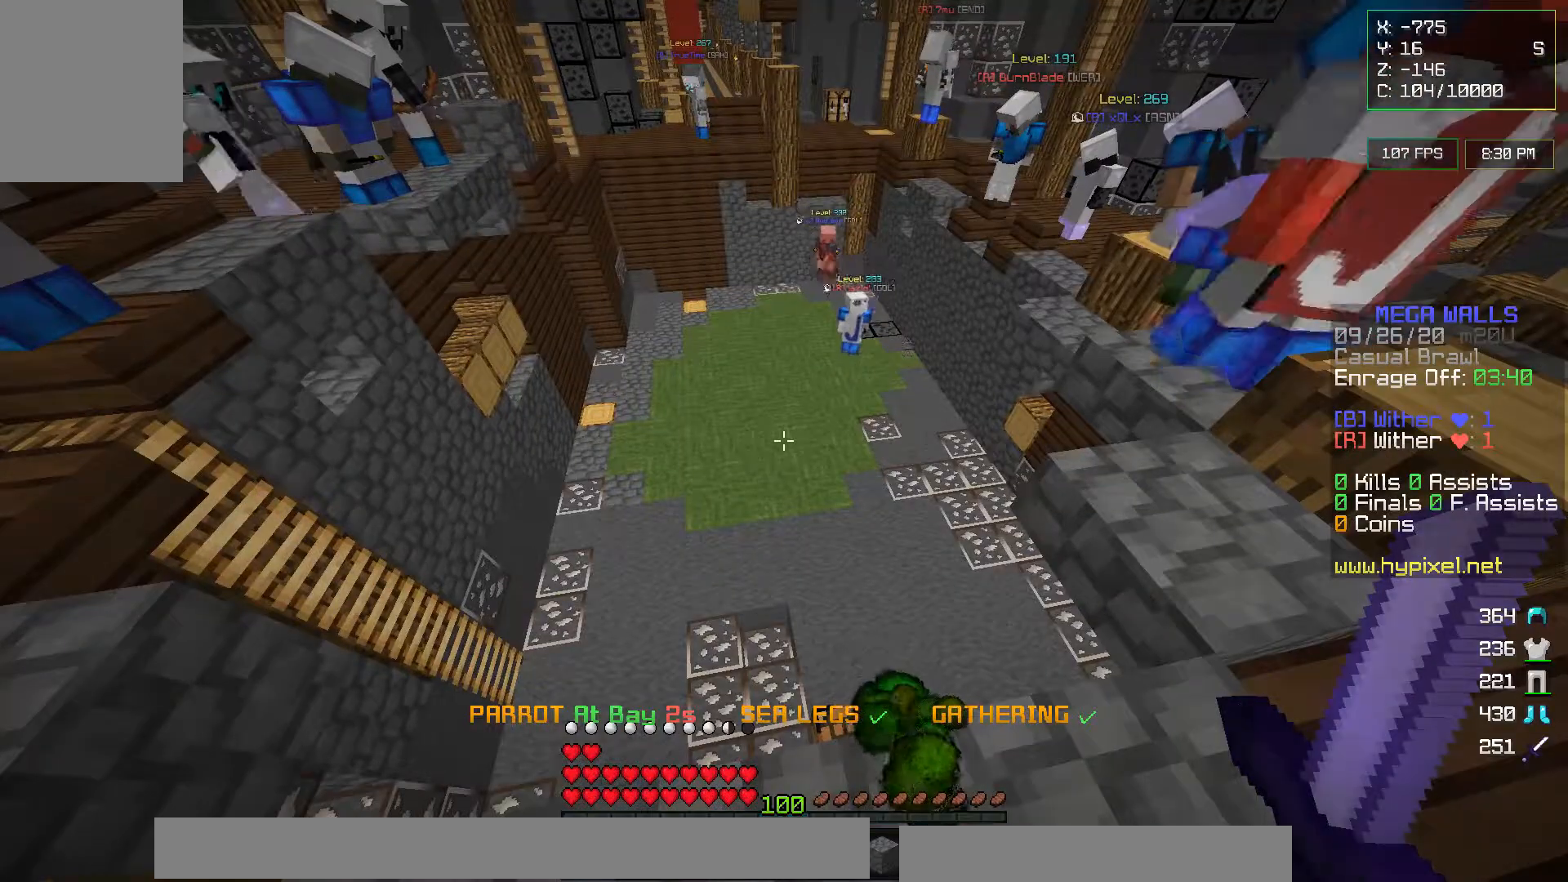
{"keys": [], "mouse": [], "events": [[83, "d", "down"], [467, "d", "up"]]}
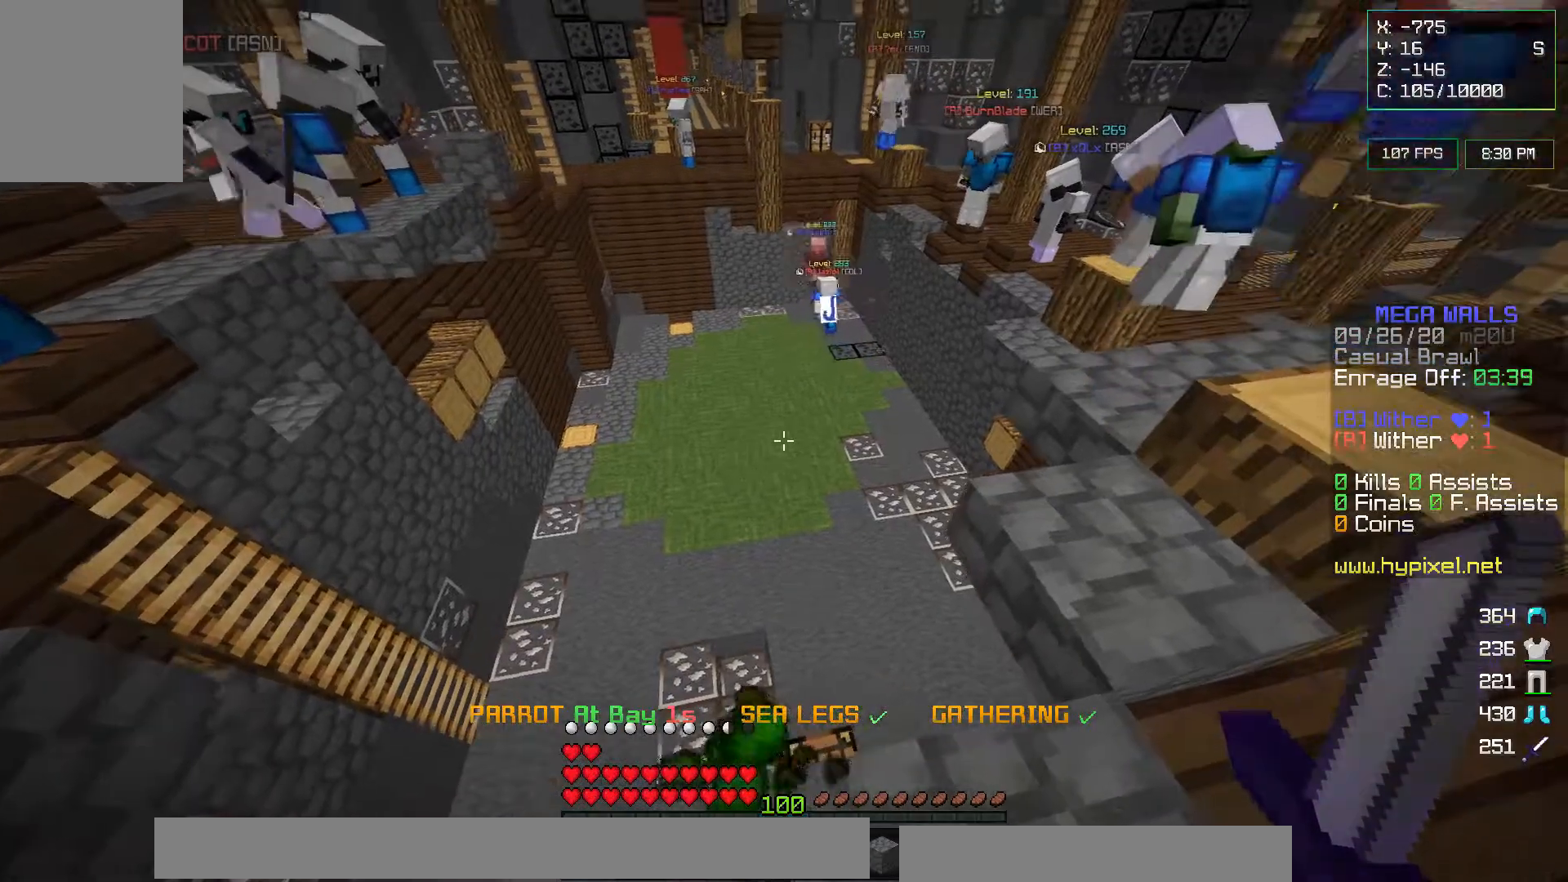
{"keys": [], "mouse": [], "events": [[133, "w", "down"], [383, "w", "up"]]}
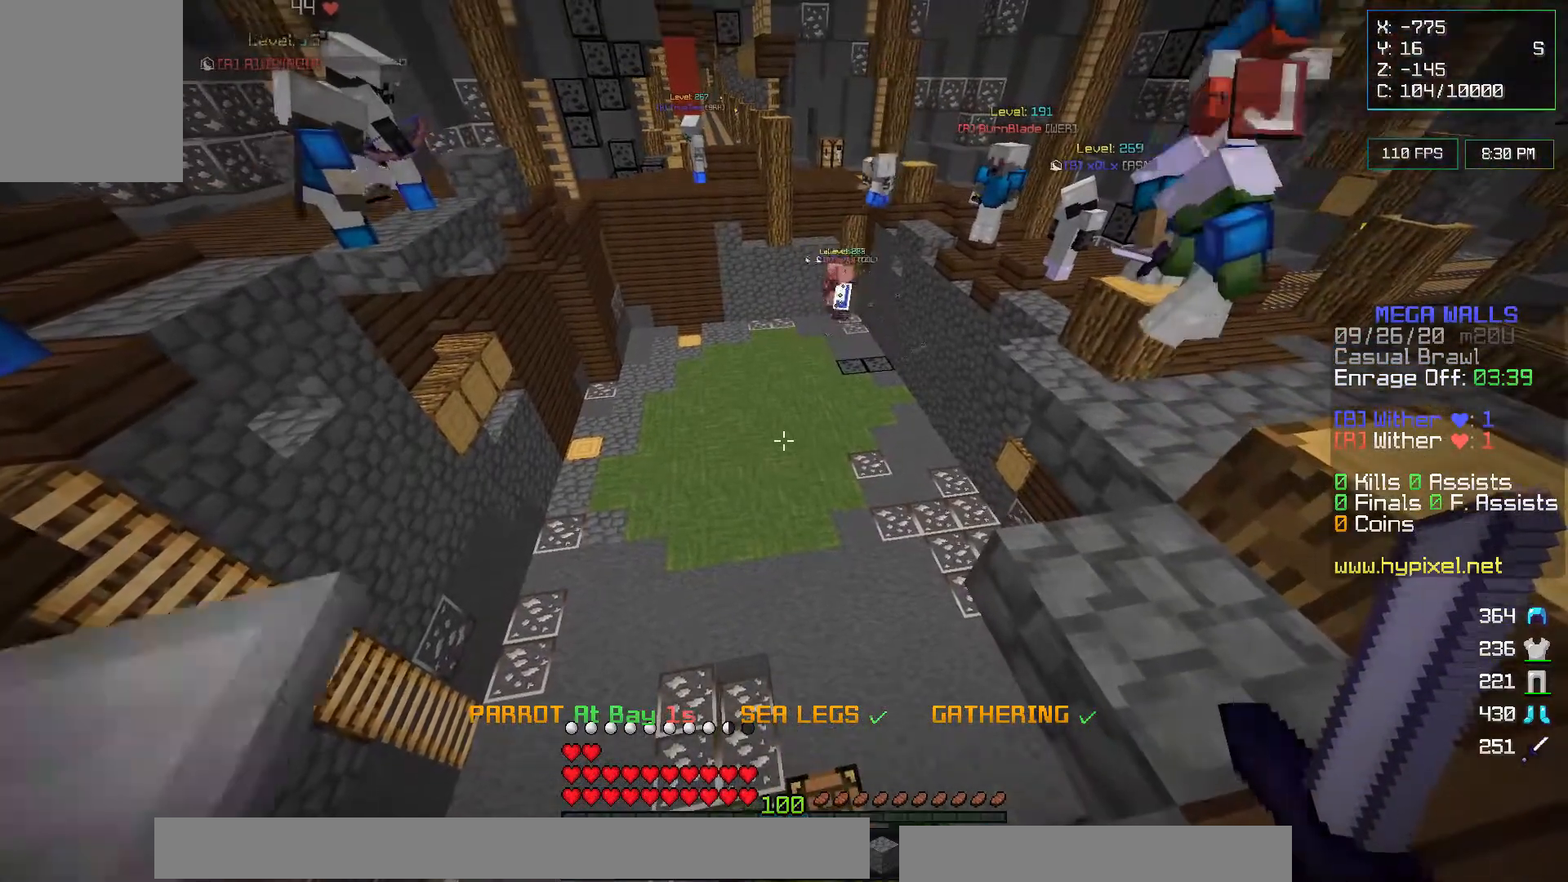
{"keys": [], "mouse": [], "events": []}
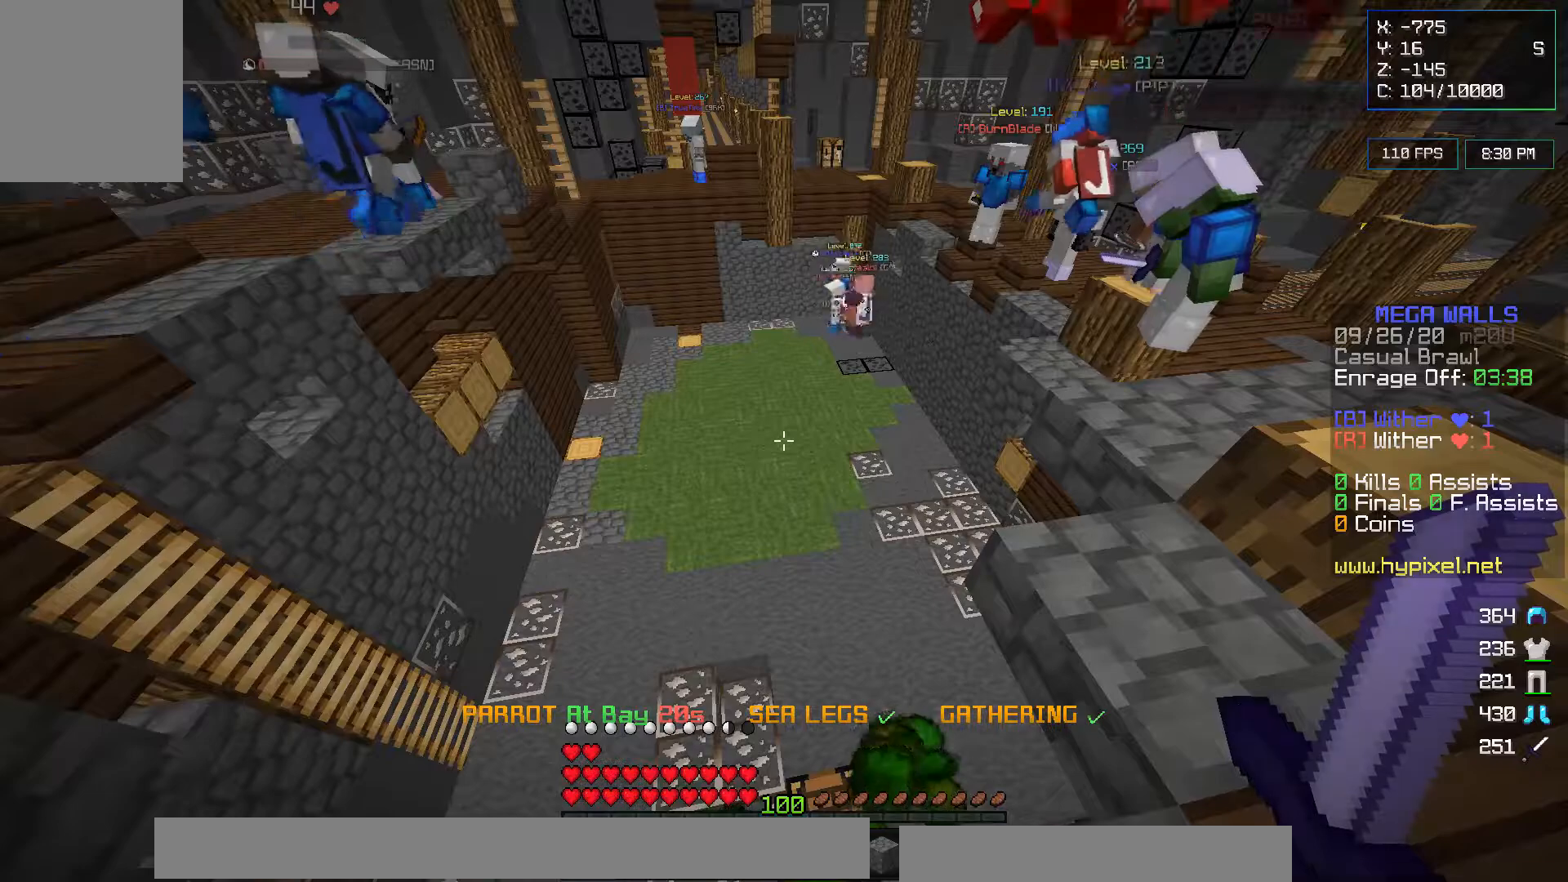
{"keys": [], "mouse": [], "events": []}
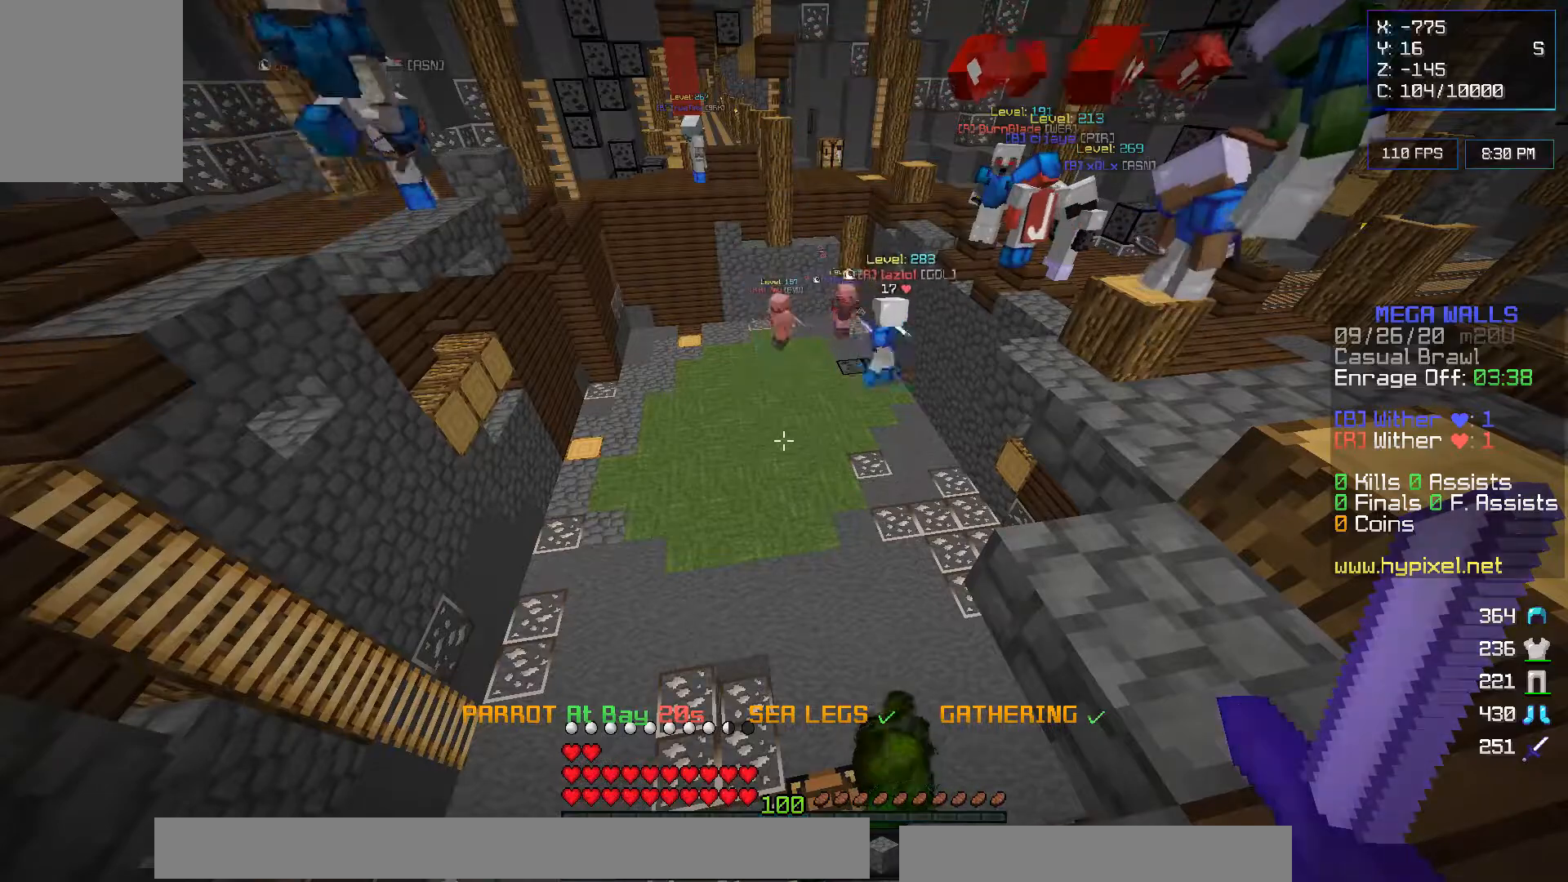
{"keys": [], "mouse": [], "events": []}
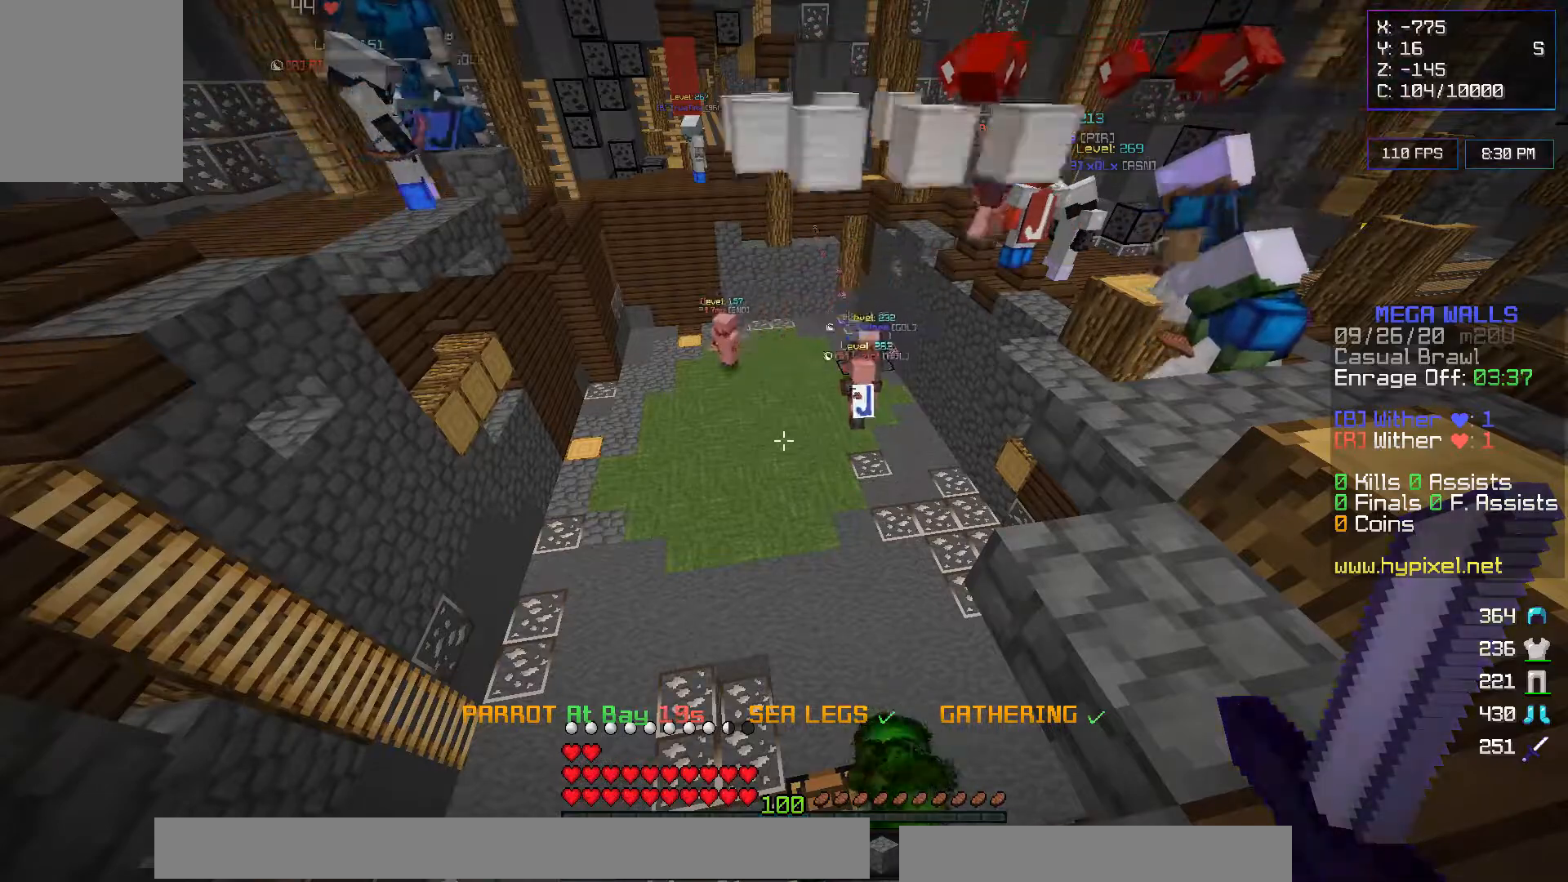
{"keys": [], "mouse": [], "events": []}
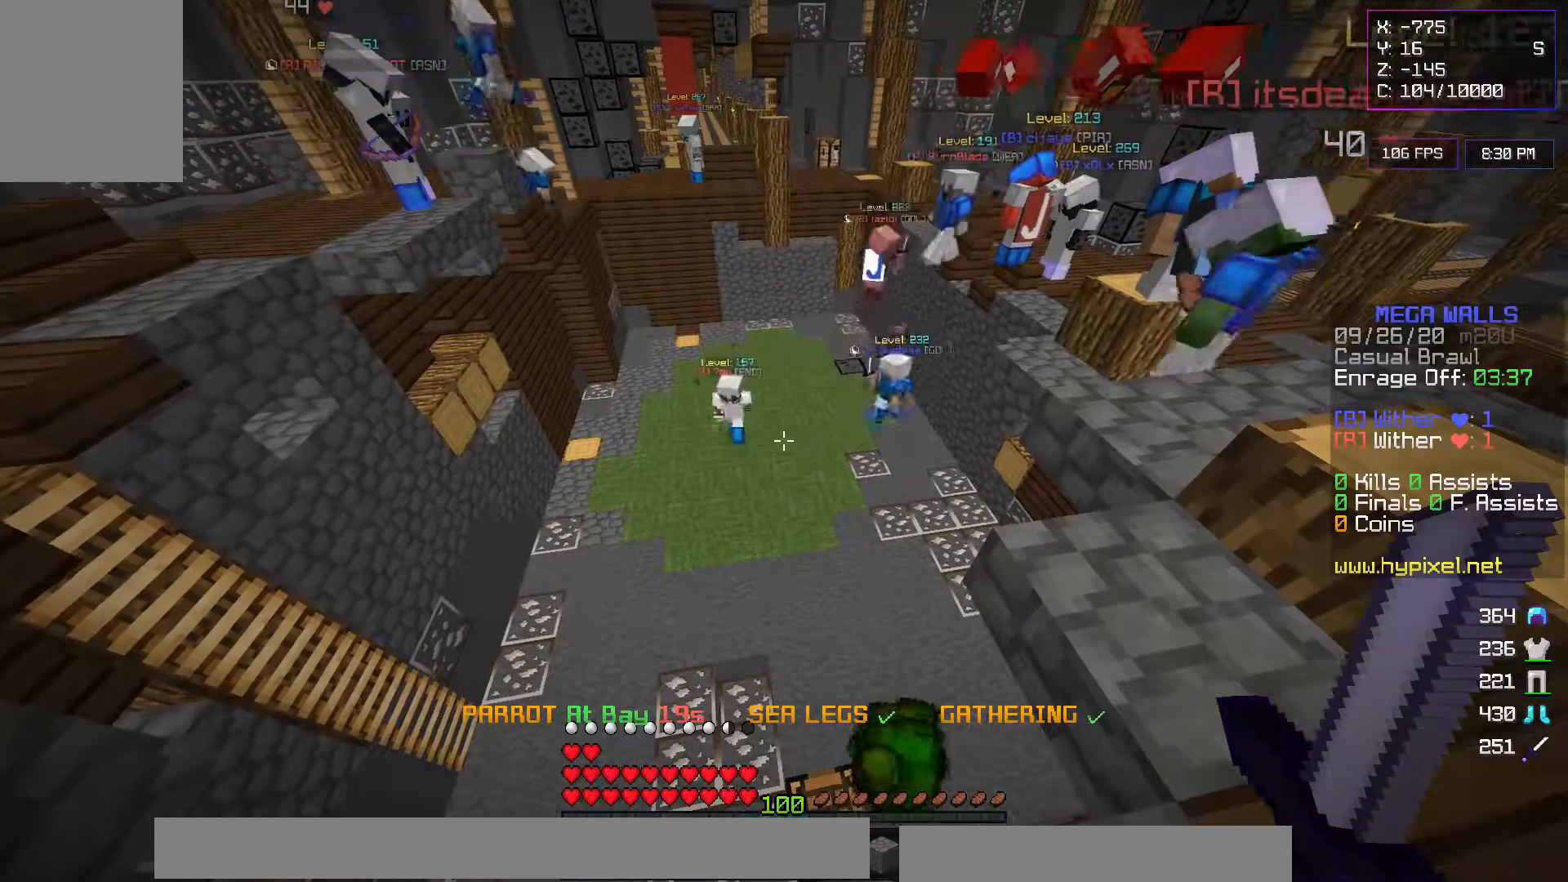
{"keys": [], "mouse": [], "events": []}
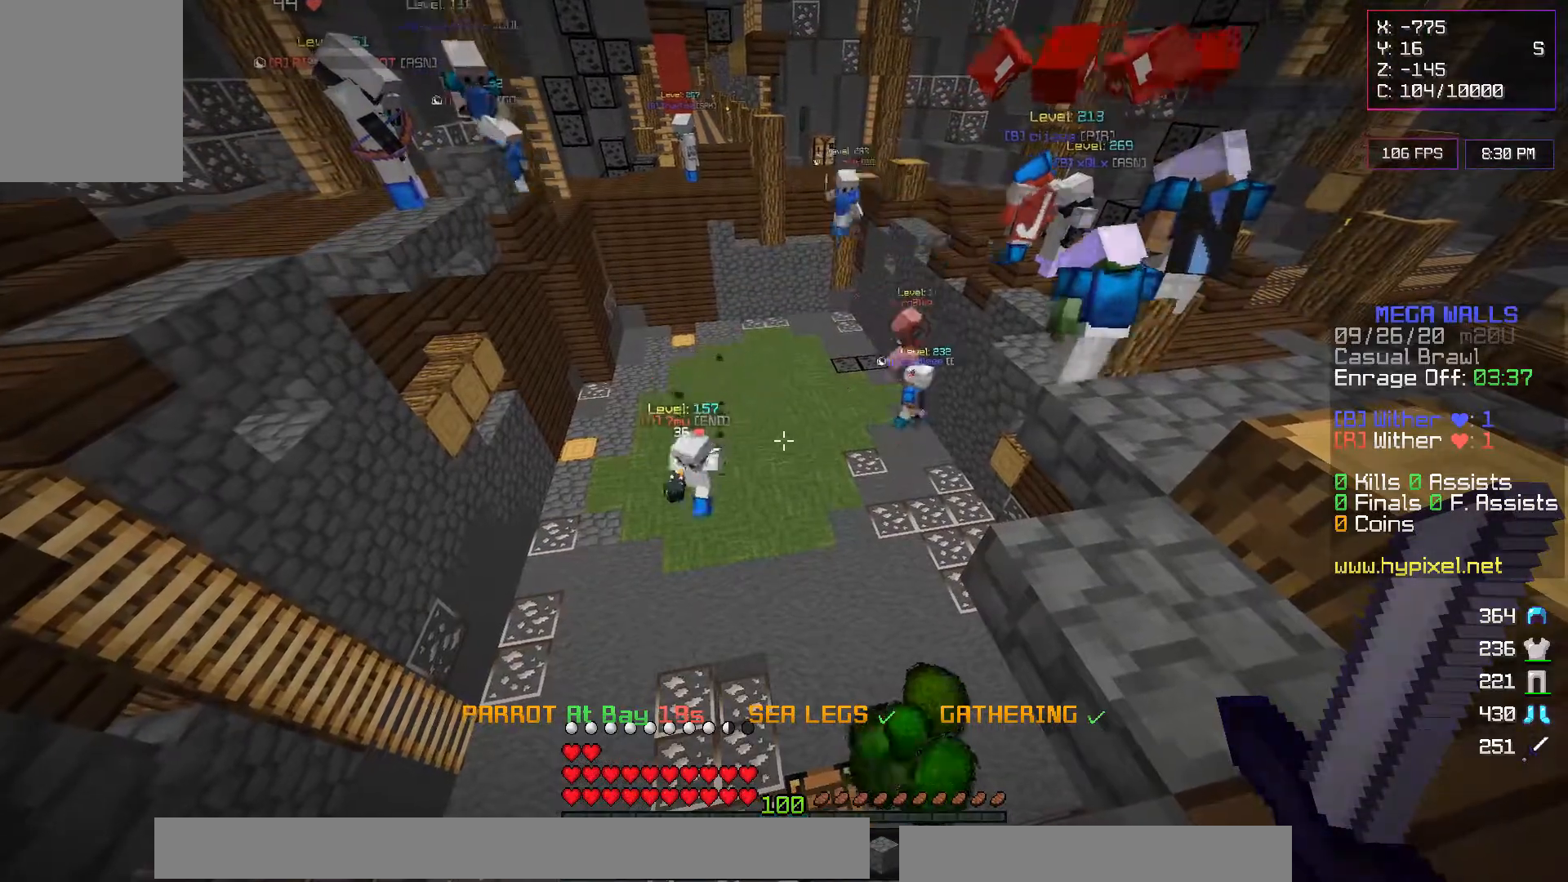
{"keys": [], "mouse": [], "events": [[300, "a", "down"], [500, "a", "up"]]}